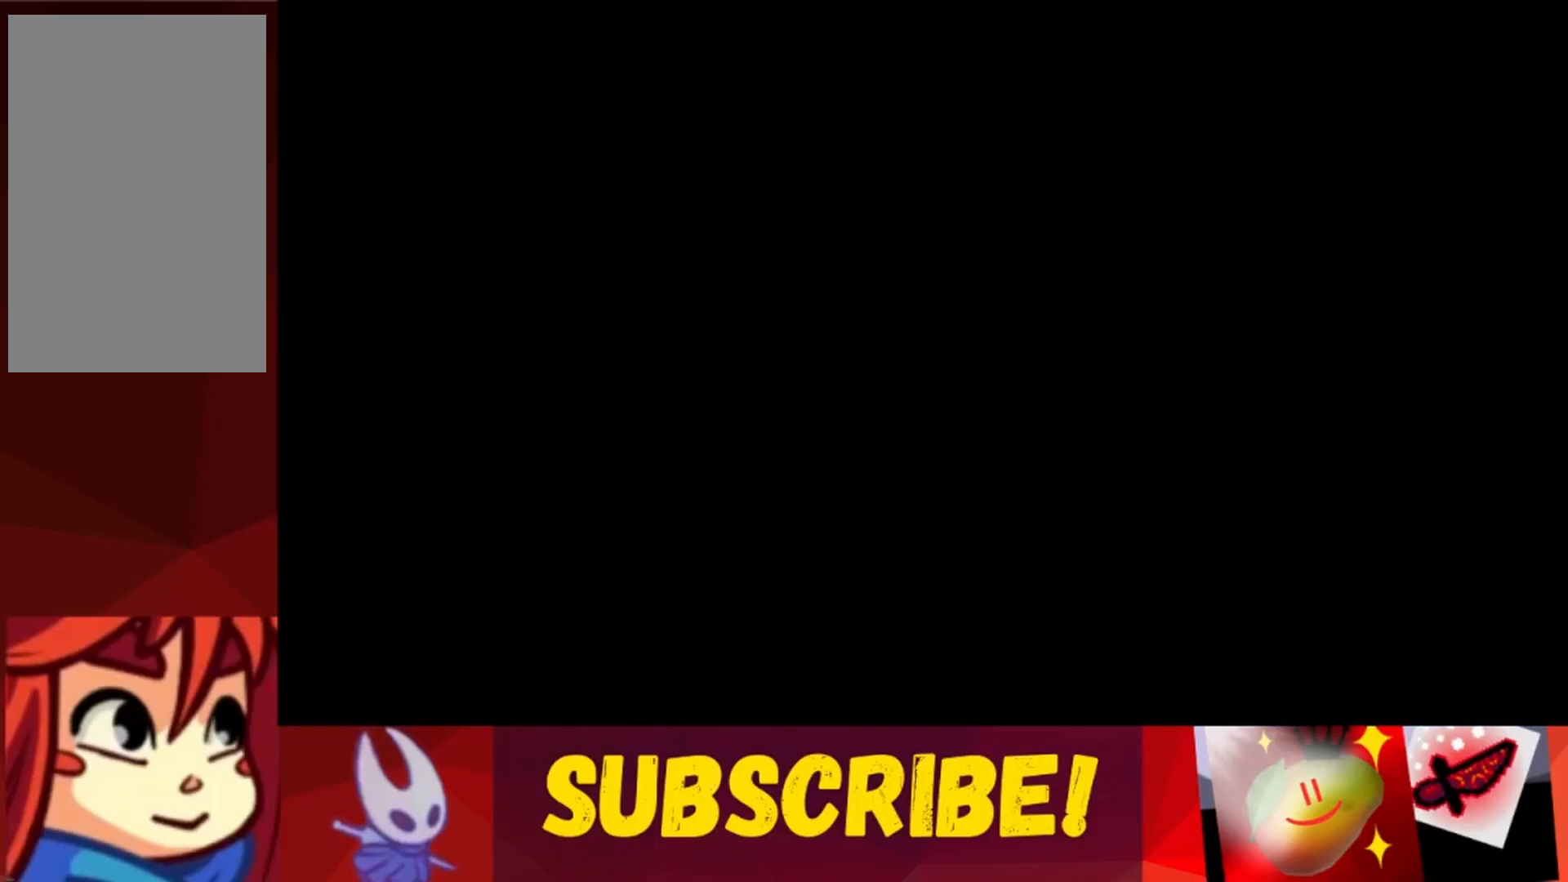
Gameplay with keyboard; each line is a JSON object with the keys held at the frame after it. "events" lists presses ("down") and releases ("up") of "dash", "down", "grab", "jump", "jump2", "left", "right" and "up" between this image and that frame as [ms after this image, input, new state], when the widget could be followed in between. No other keys are recorded. Mouse input is not recorded. Key names are as the overlay labels them; some are game actions (e.g. jump) rather than physical keys.
{"keys": [], "events": [[217, "right", "down"], [267, "jump", "down"], [300, "jump", "up"], [383, "up", "down"], [400, "jump", "down"], [483, "up", "up"], [500, "jump", "up"], [500, "right", "up"]]}
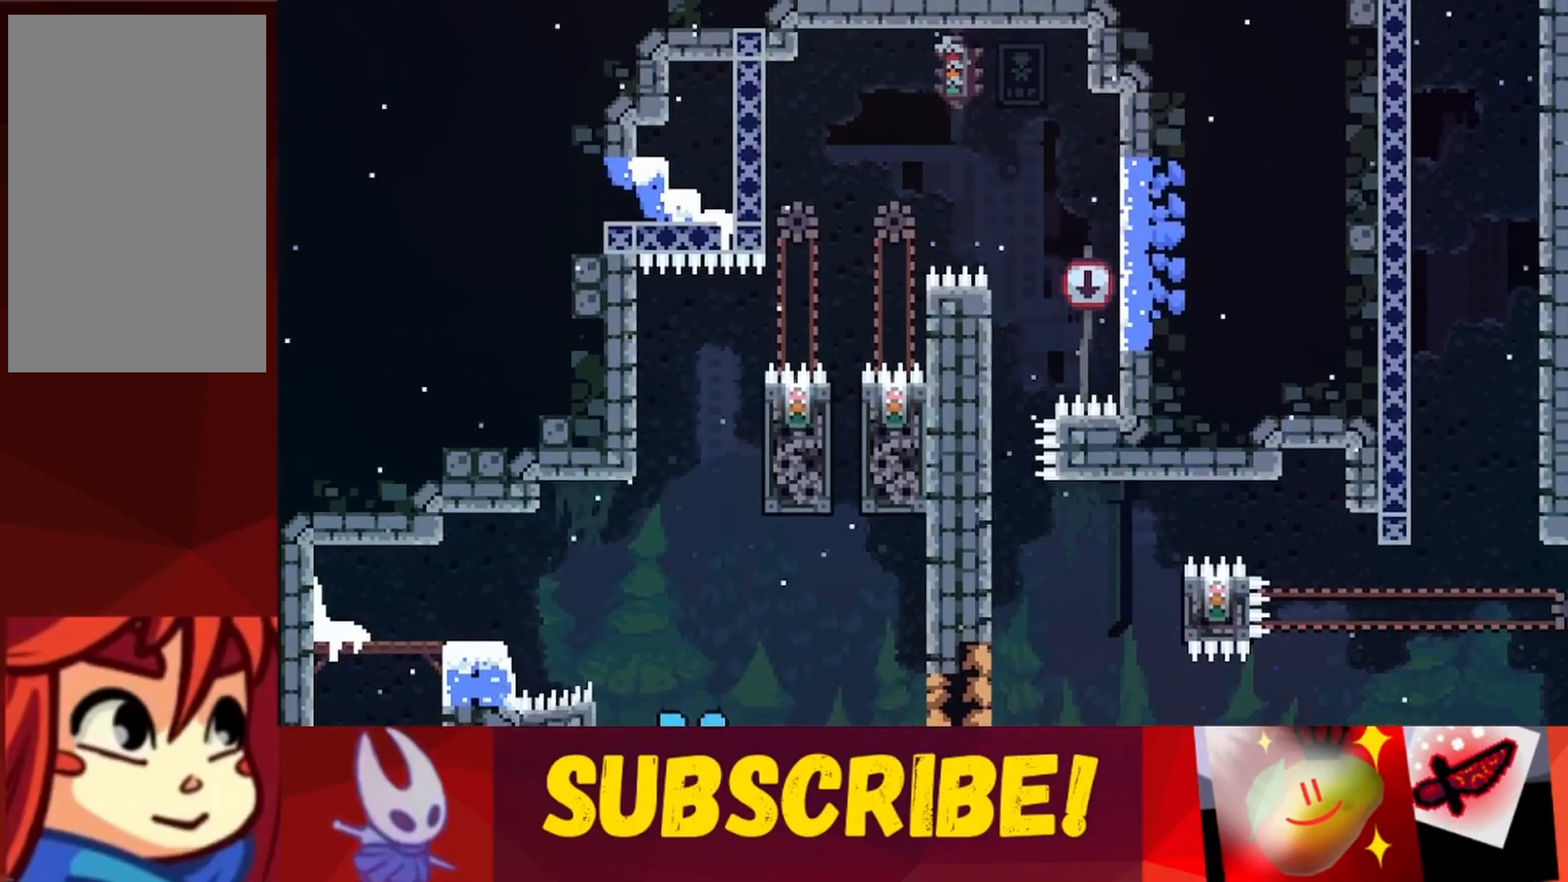
{"keys": ["jump", "right"], "events": [[433, "right", "down"], [483, "jump", "down"]]}
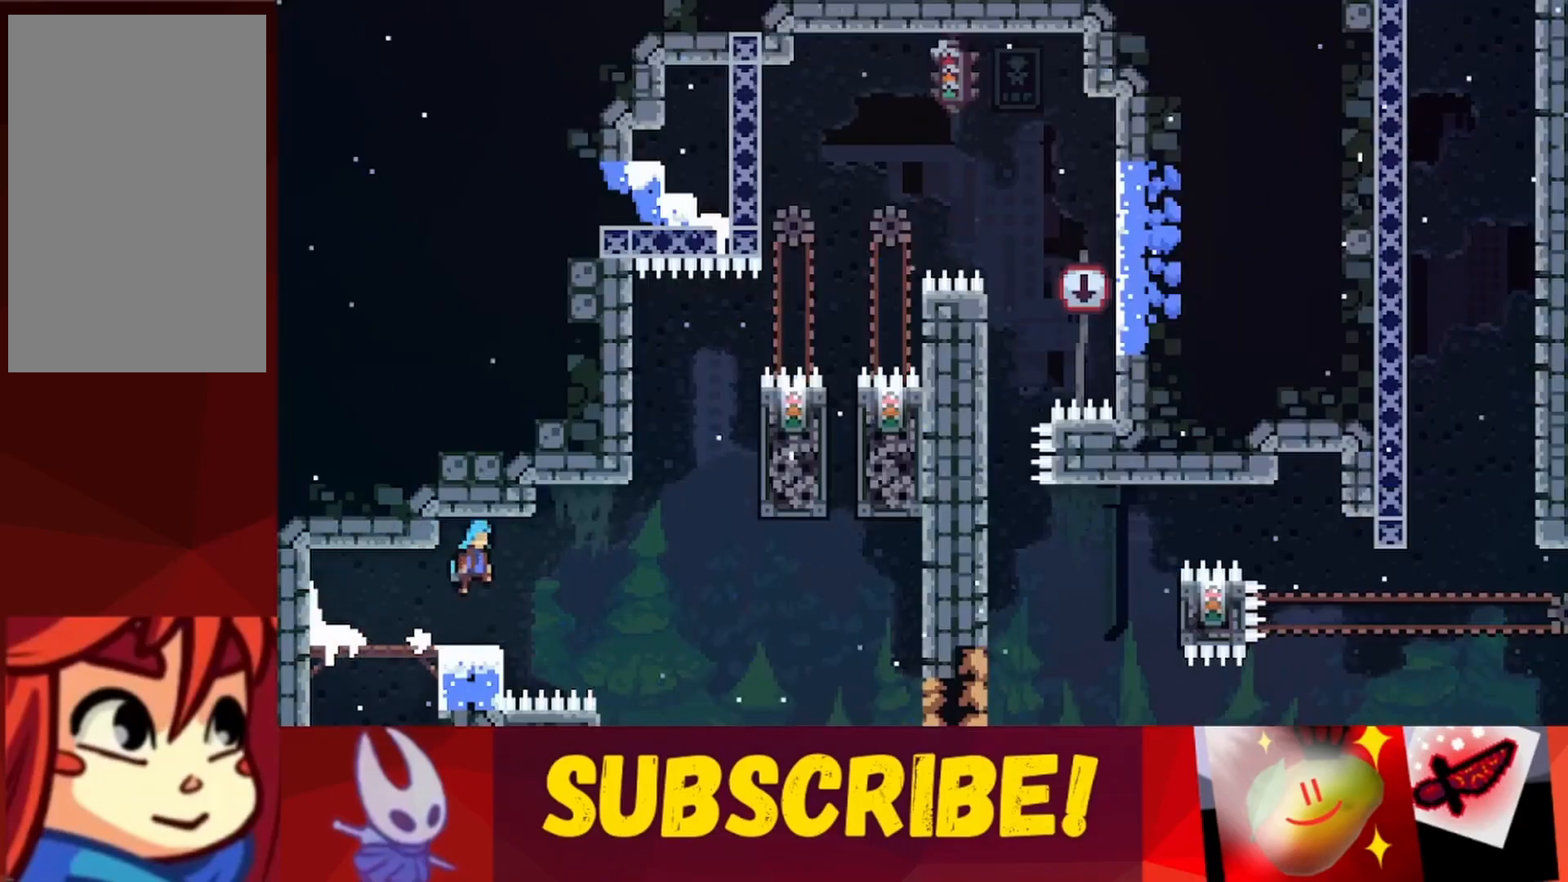
{"keys": [], "events": [[17, "jump", "up"], [100, "up", "down"], [133, "jump", "down"], [167, "right", "up"], [183, "up", "up"], [217, "jump", "up"]]}
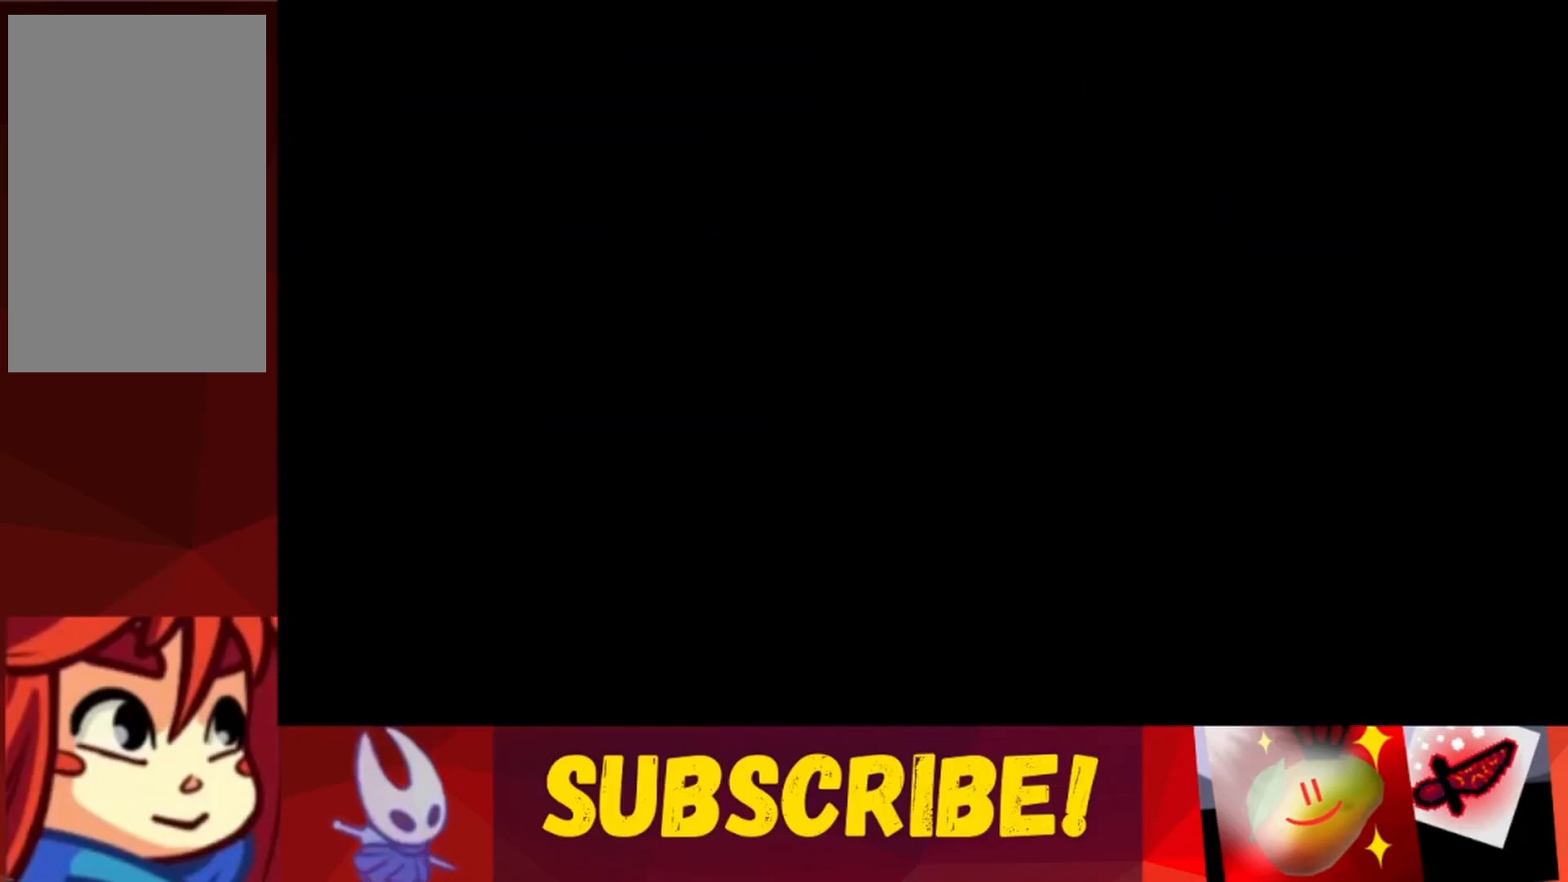
{"keys": [], "events": [[150, "right", "down"], [200, "jump", "down"], [217, "jump", "up"], [317, "jump", "down"], [317, "up", "down"], [433, "jump", "up"], [433, "right", "up"], [433, "up", "up"]]}
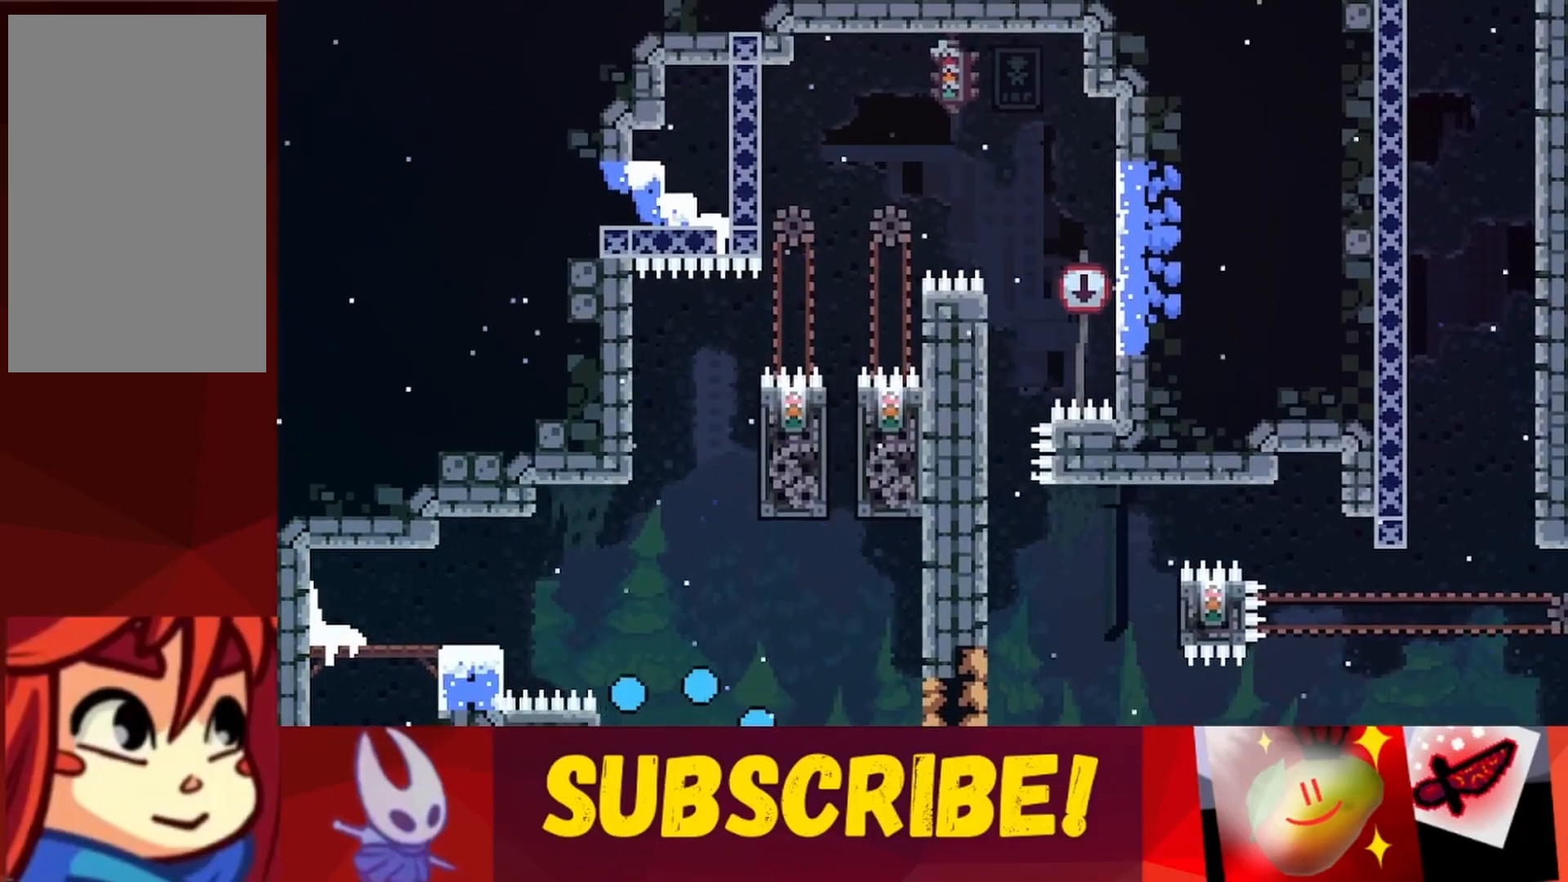
{"keys": [], "events": [[333, "right", "down"], [383, "jump", "down"], [417, "jump", "up"], [500, "right", "up"]]}
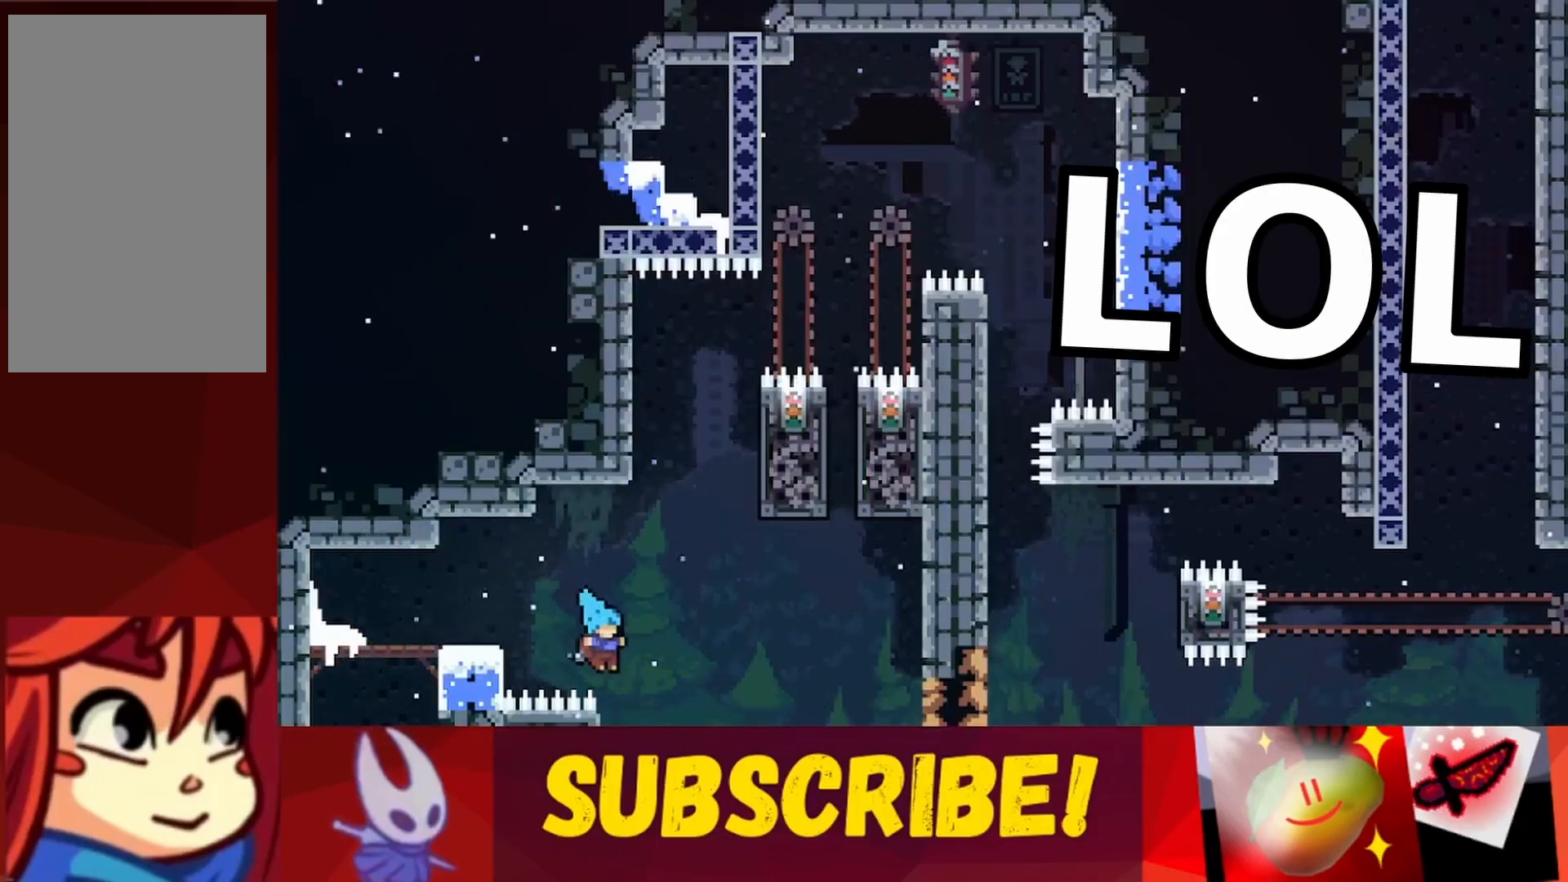
{"keys": [], "events": [[17, "right", "down"], [17, "up", "down"], [33, "jump", "down"], [133, "up", "up"], [150, "jump", "up"], [150, "right", "up"]]}
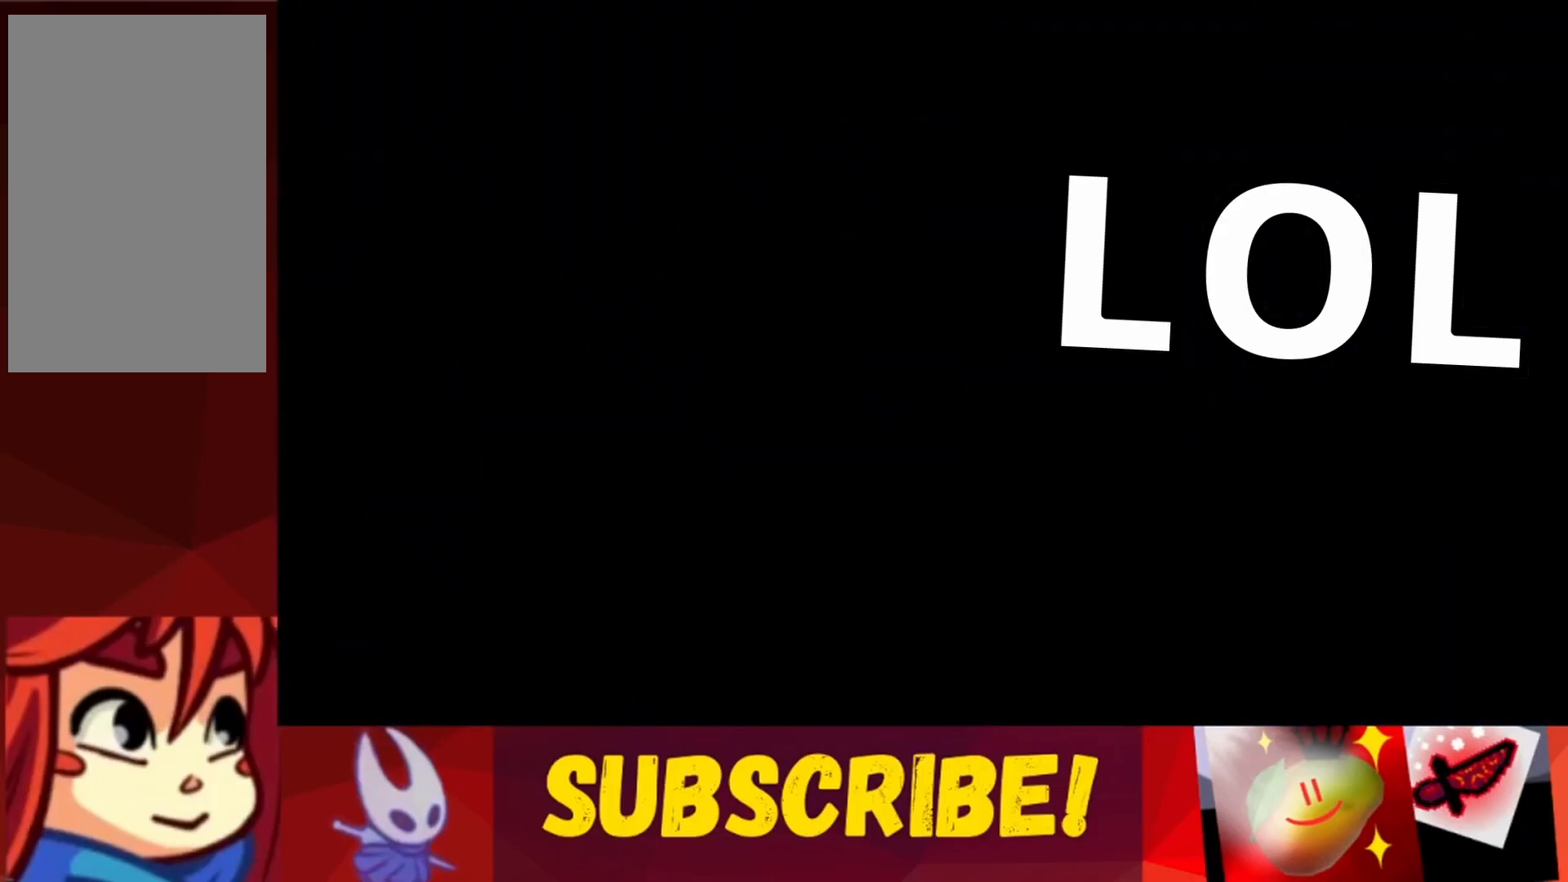
{"keys": [], "events": [[200, "right", "down"], [267, "jump", "down"], [300, "jump", "up"], [350, "right", "up"], [367, "right", "down"], [383, "up", "down"], [400, "jump", "down"], [483, "jump", "up"], [483, "up", "up"], [500, "right", "up"]]}
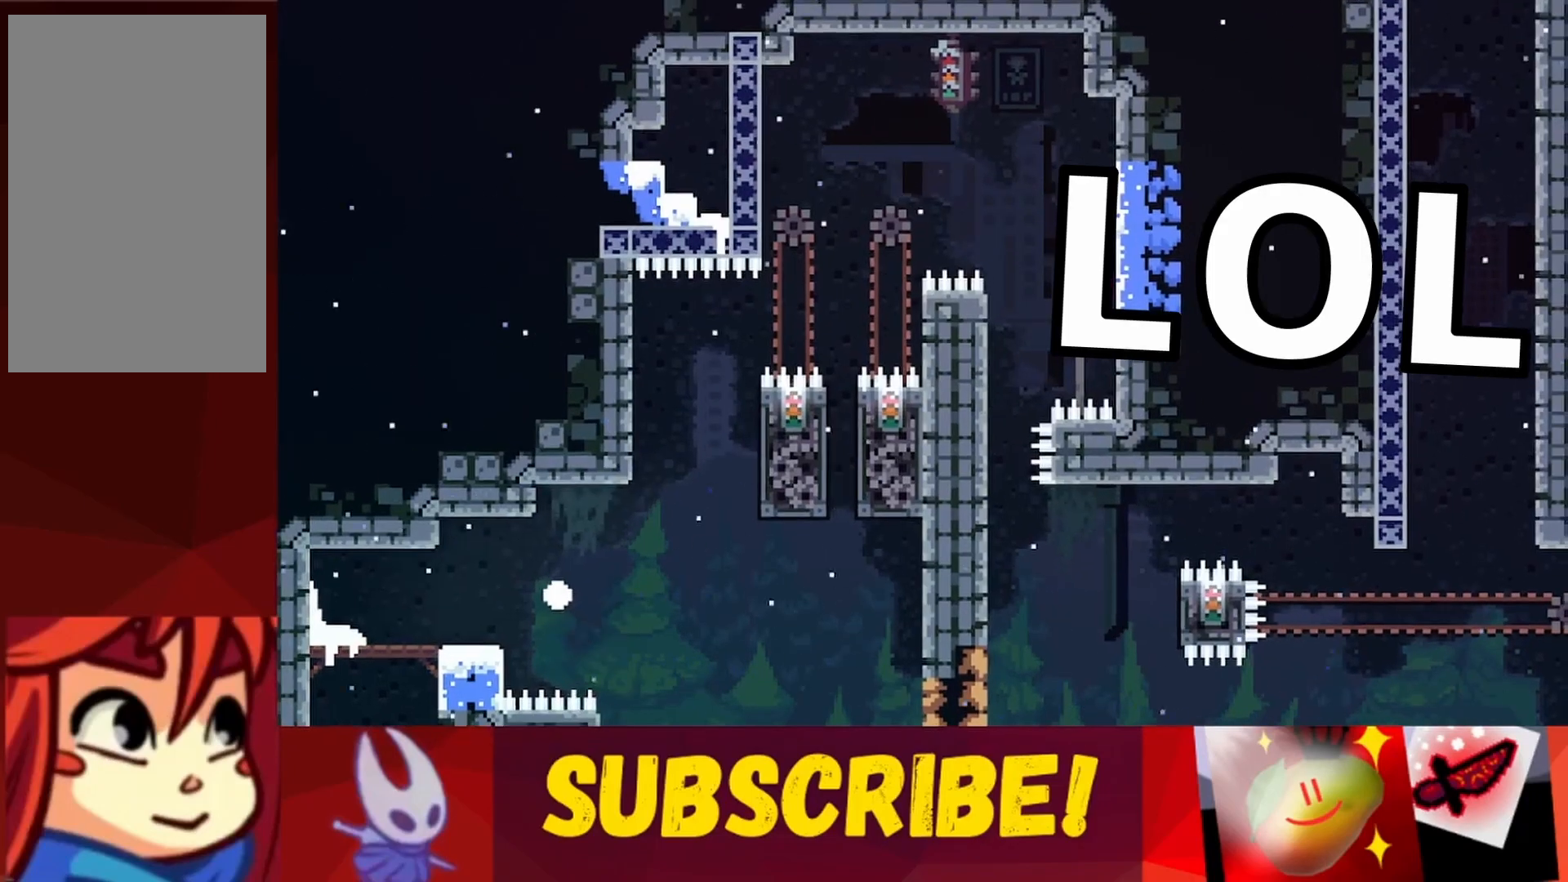
{"keys": ["right"], "events": [[500, "right", "down"]]}
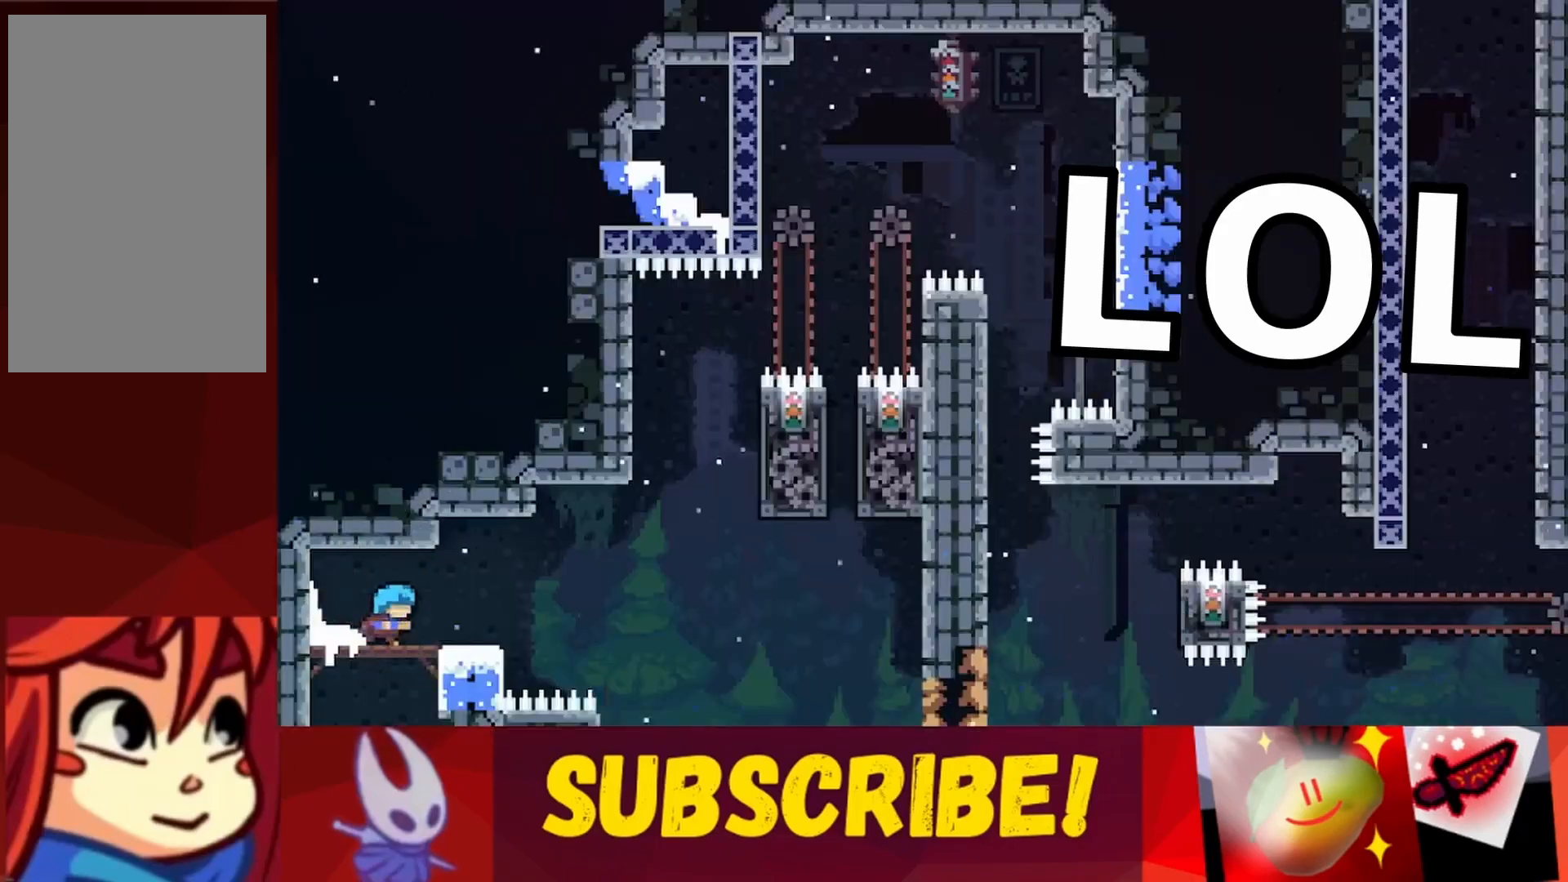
{"keys": [], "events": [[50, "jump", "down"], [83, "jump", "up"], [167, "up", "down"], [183, "jump", "down"], [233, "right", "up"], [250, "jump", "up"], [250, "up", "up"]]}
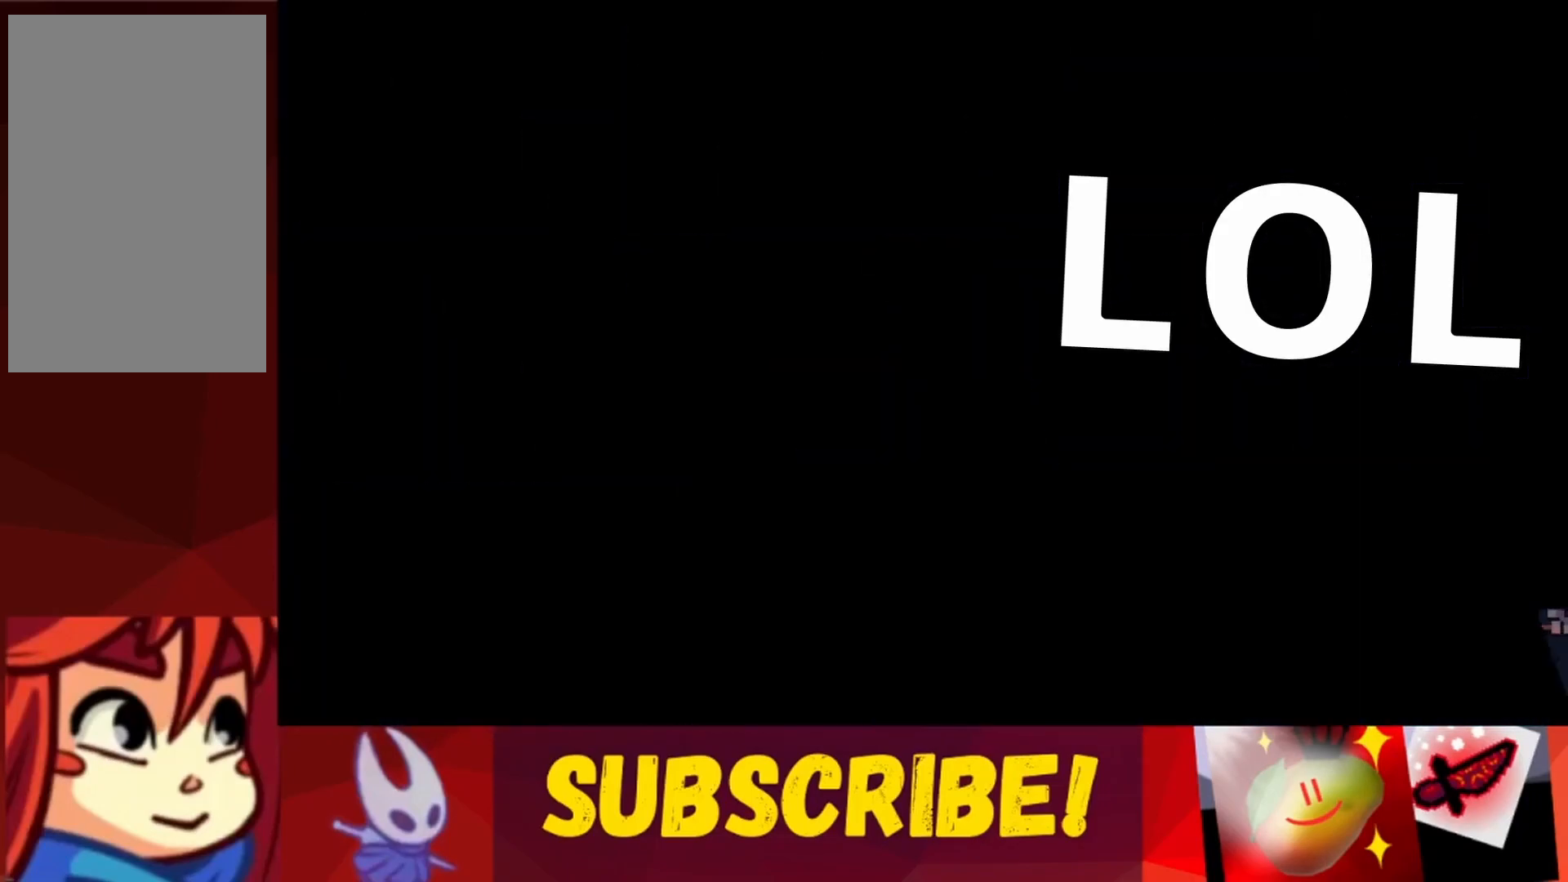
{"keys": [], "events": [[200, "right", "down"], [250, "jump", "down"], [283, "jump", "up"], [350, "up", "down"], [383, "jump", "down"], [500, "jump", "up"], [500, "right", "up"], [500, "up", "up"]]}
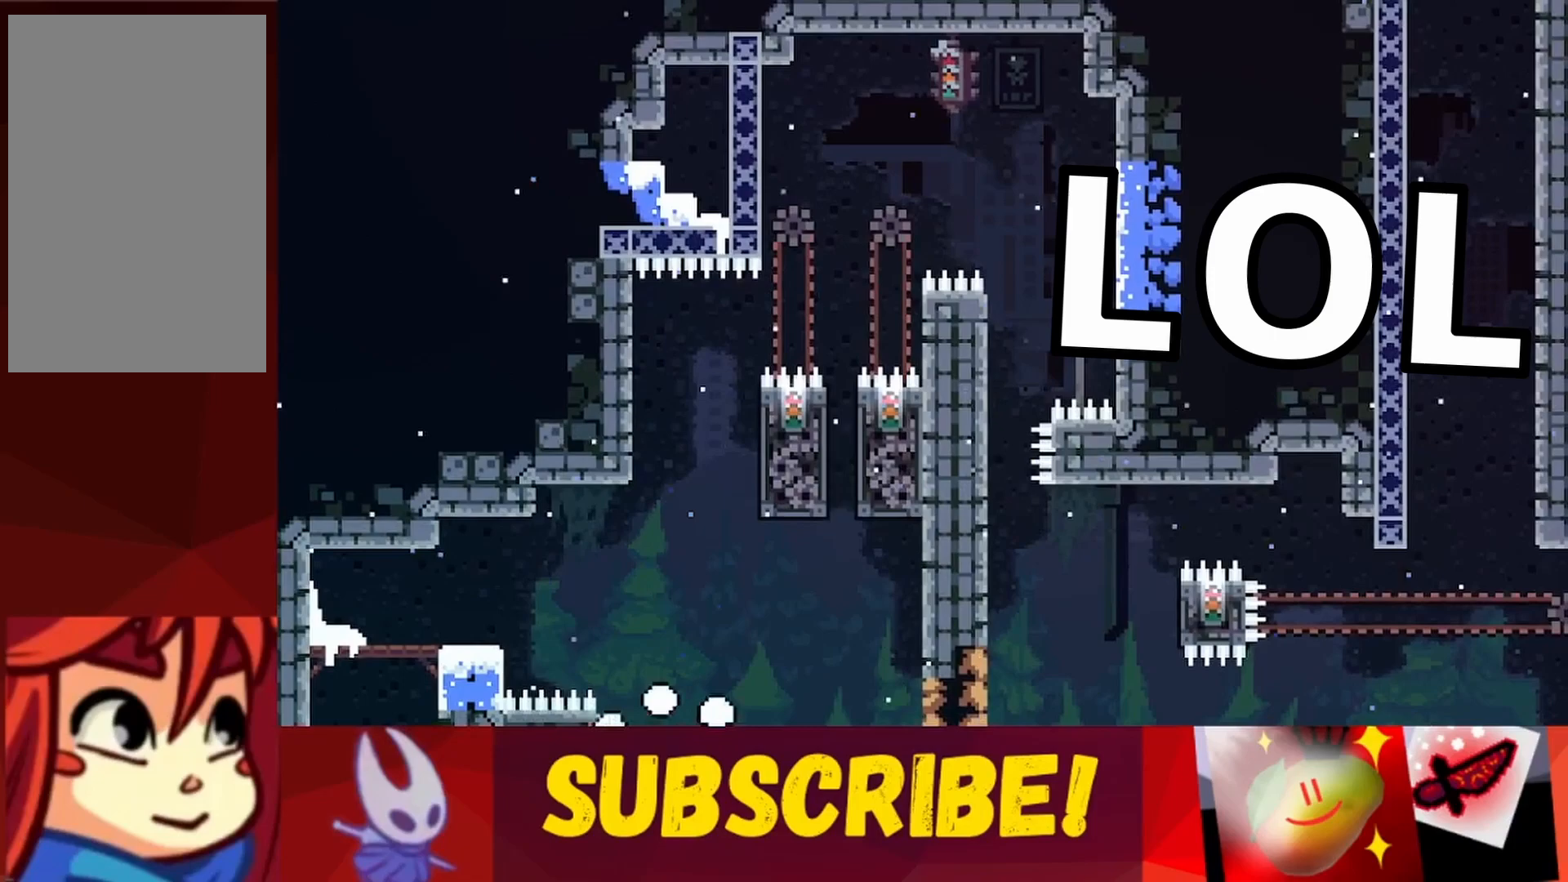
{"keys": ["right"], "events": [[400, "right", "down"], [450, "jump", "down"], [483, "jump", "up"]]}
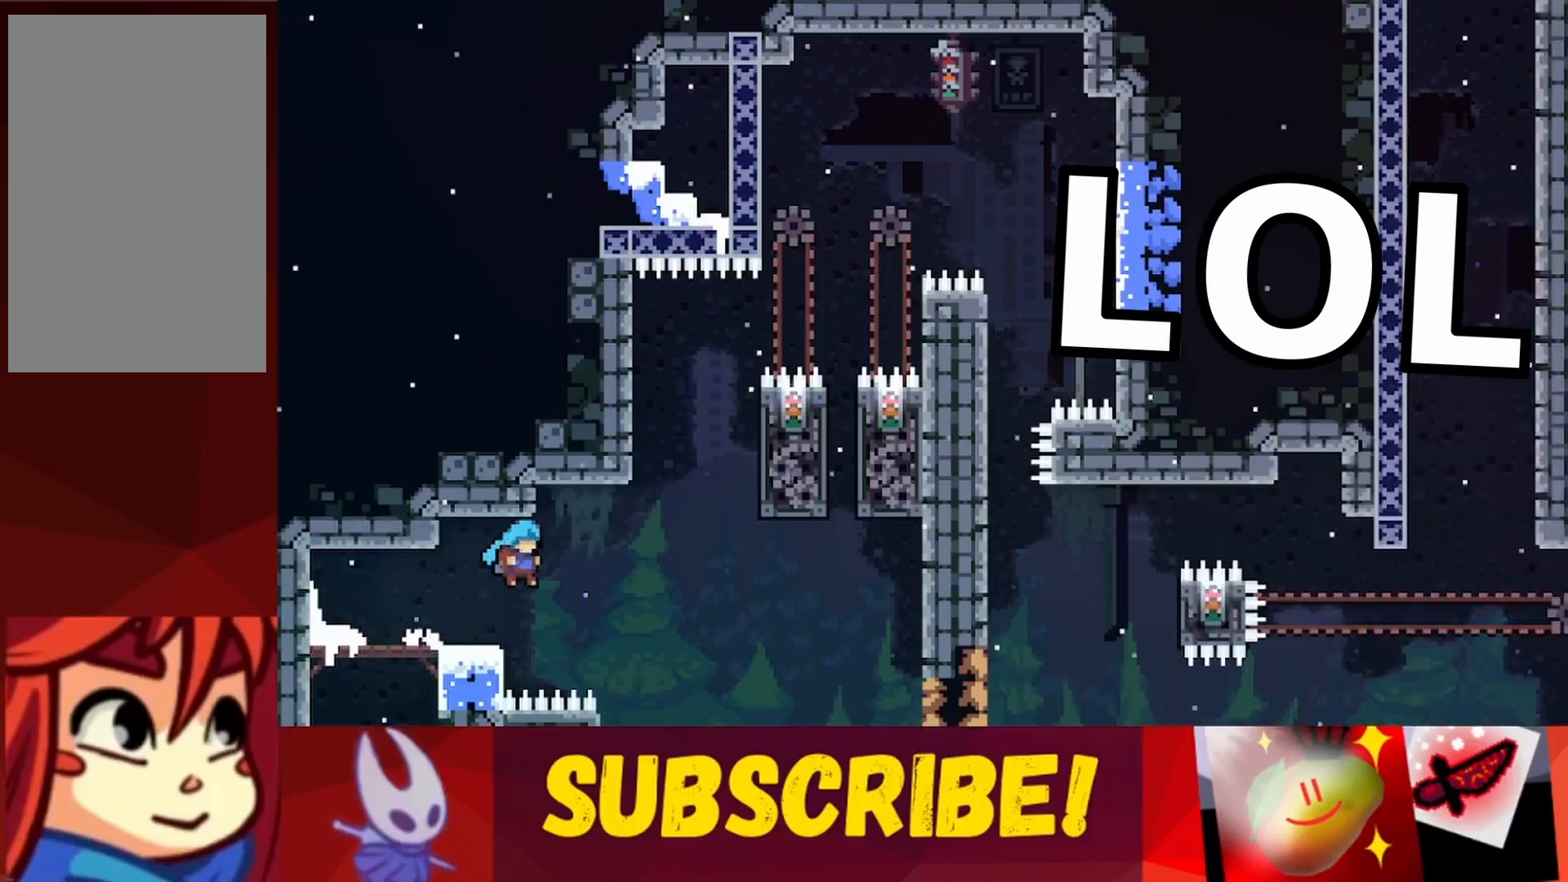
{"keys": [], "events": [[50, "up", "down"], [83, "jump", "down"], [167, "up", "up"], [183, "jump", "up"], [183, "right", "up"]]}
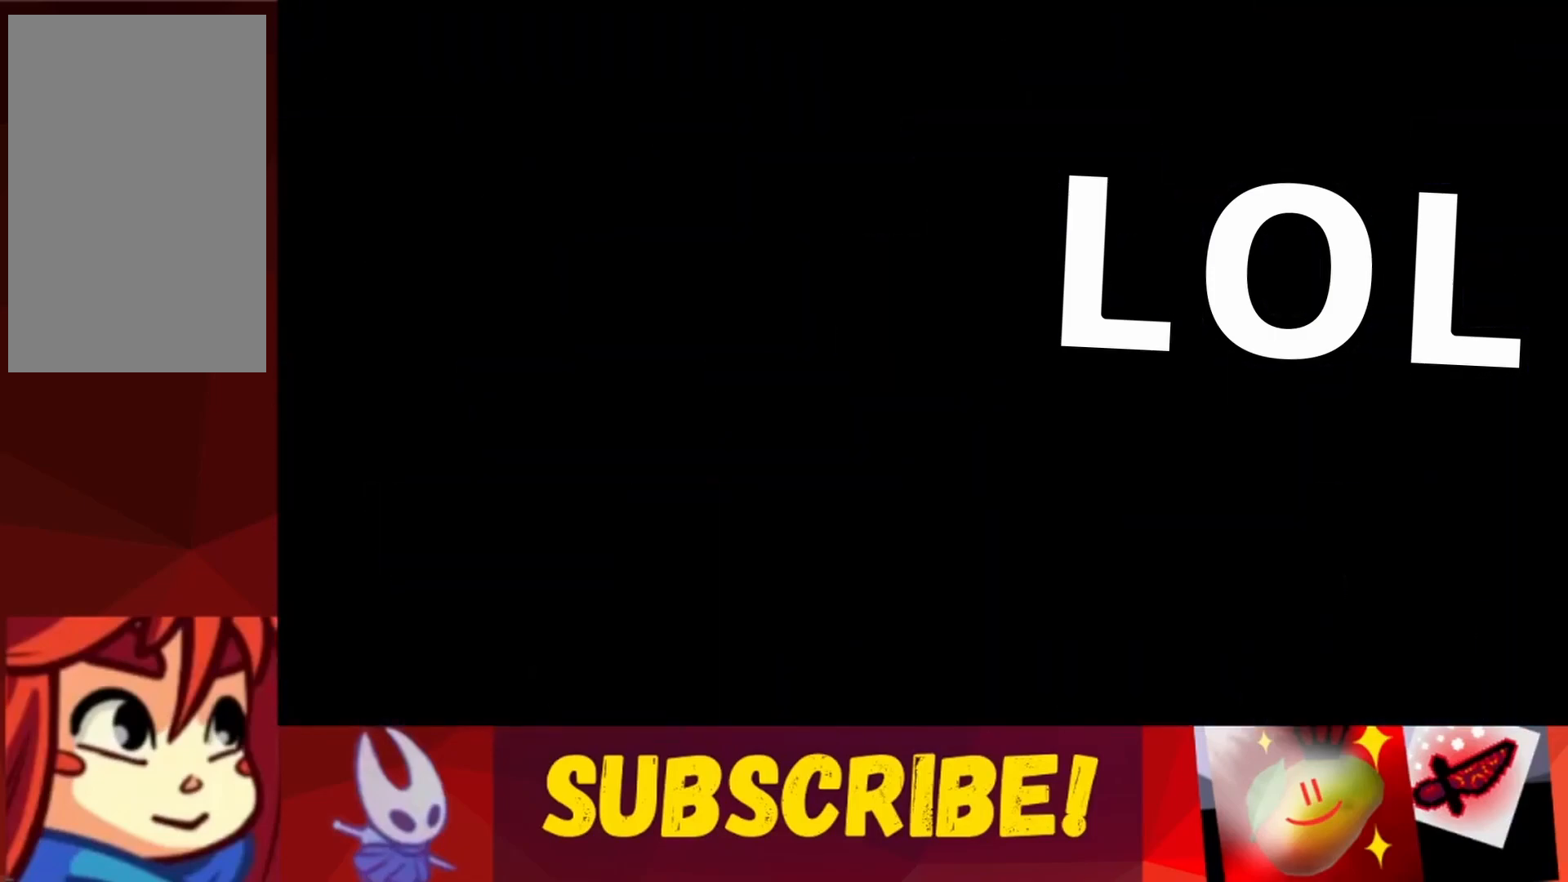
{"keys": [], "events": [[100, "right", "down"], [133, "right", "up"], [217, "right", "down"], [267, "right", "up"], [350, "right", "down"], [400, "jump", "down"], [417, "jump", "up"], [450, "right", "up"]]}
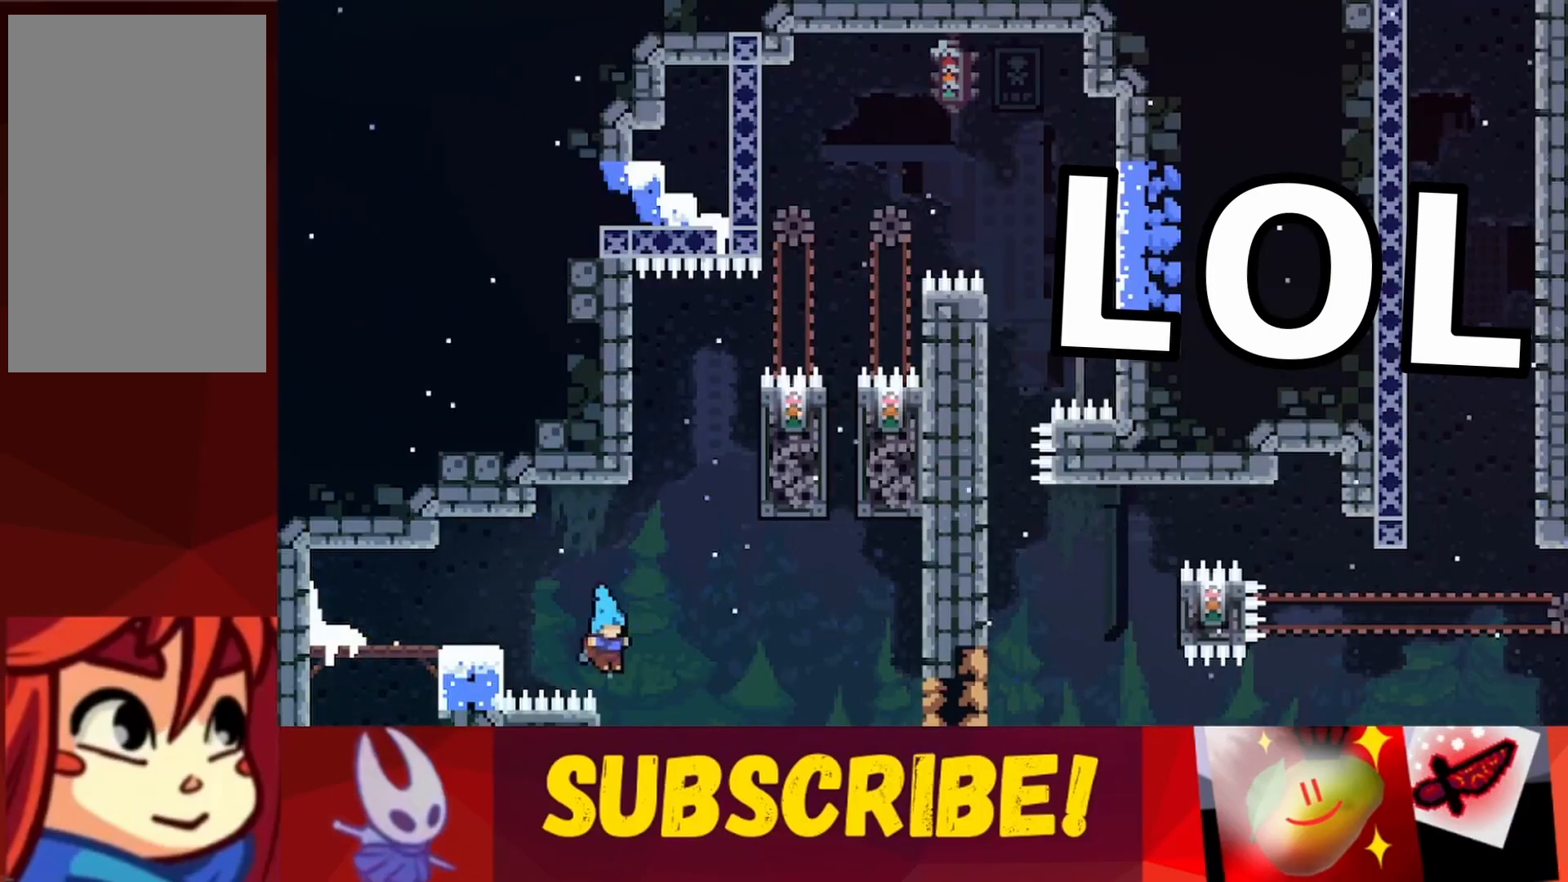
{"keys": [], "events": [[17, "right", "down"], [17, "up", "down"], [33, "jump", "down"], [133, "jump", "up"], [133, "right", "up"], [133, "up", "up"]]}
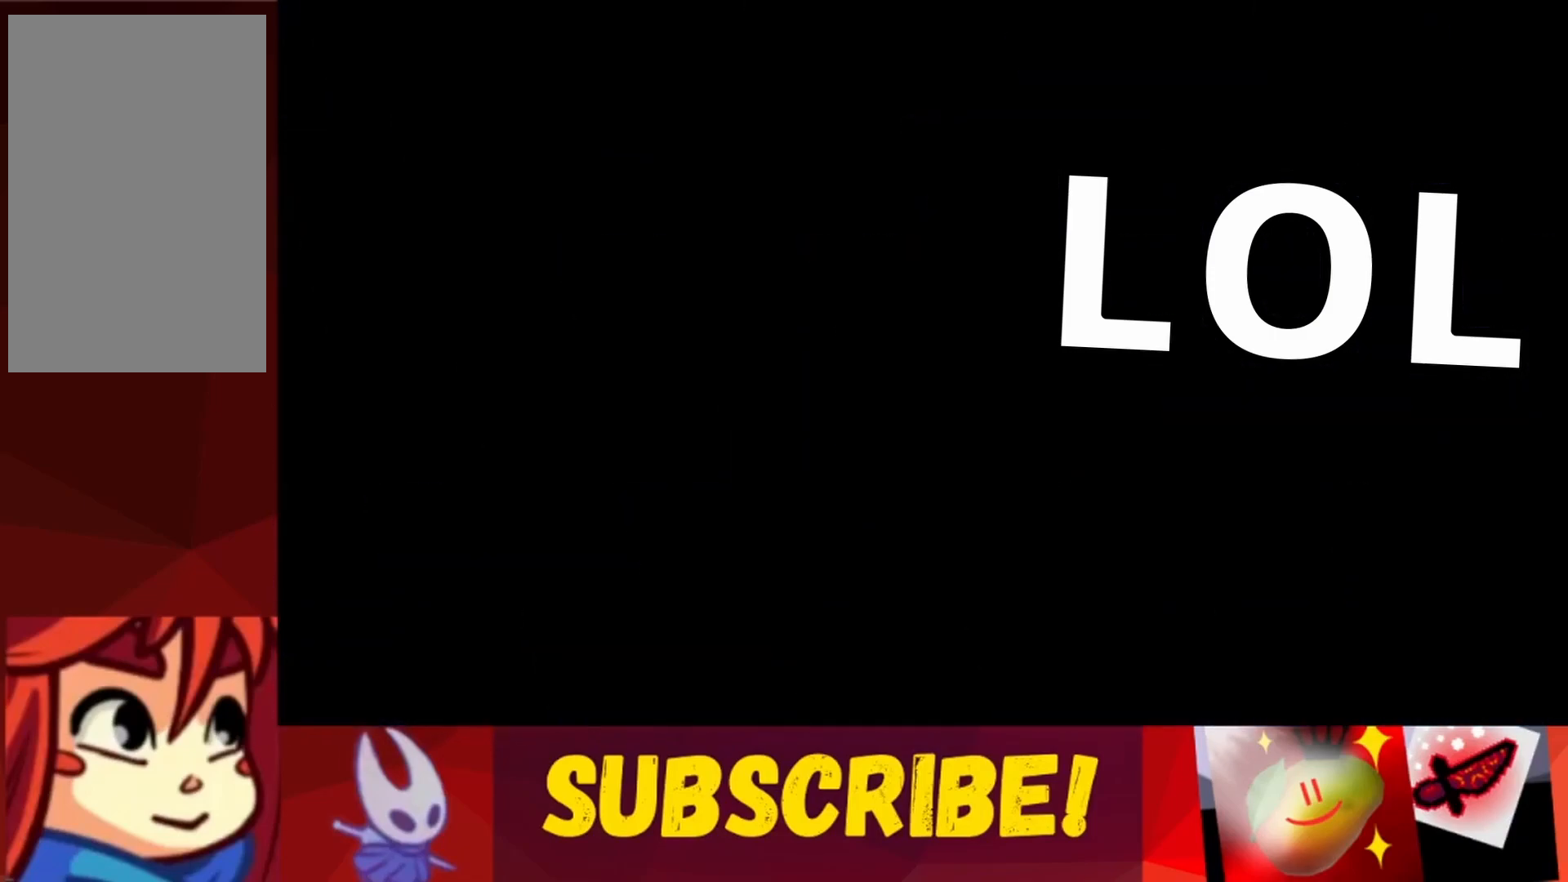
{"keys": [], "events": [[83, "right", "down"], [133, "right", "up"], [167, "right", "down"], [217, "jump", "down"], [250, "jump", "up"], [300, "right", "up"], [350, "jump", "down"], [350, "right", "down"], [350, "up", "down"], [450, "jump", "up"], [450, "right", "up"], [450, "up", "up"]]}
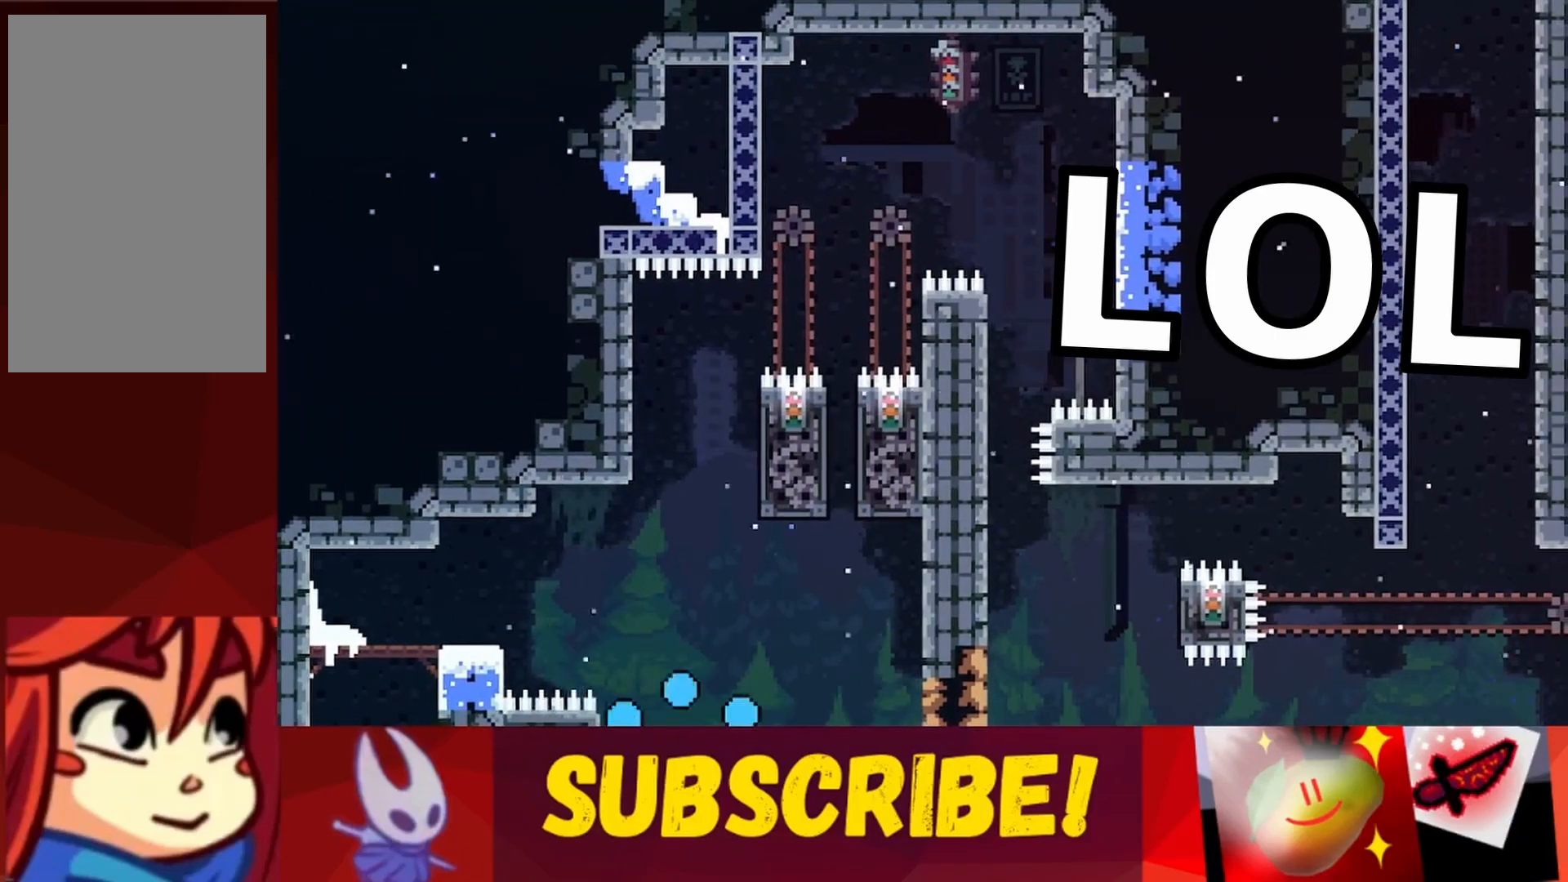
{"keys": ["right"], "events": [[350, "right", "down"], [450, "jump", "down"], [483, "jump", "up"]]}
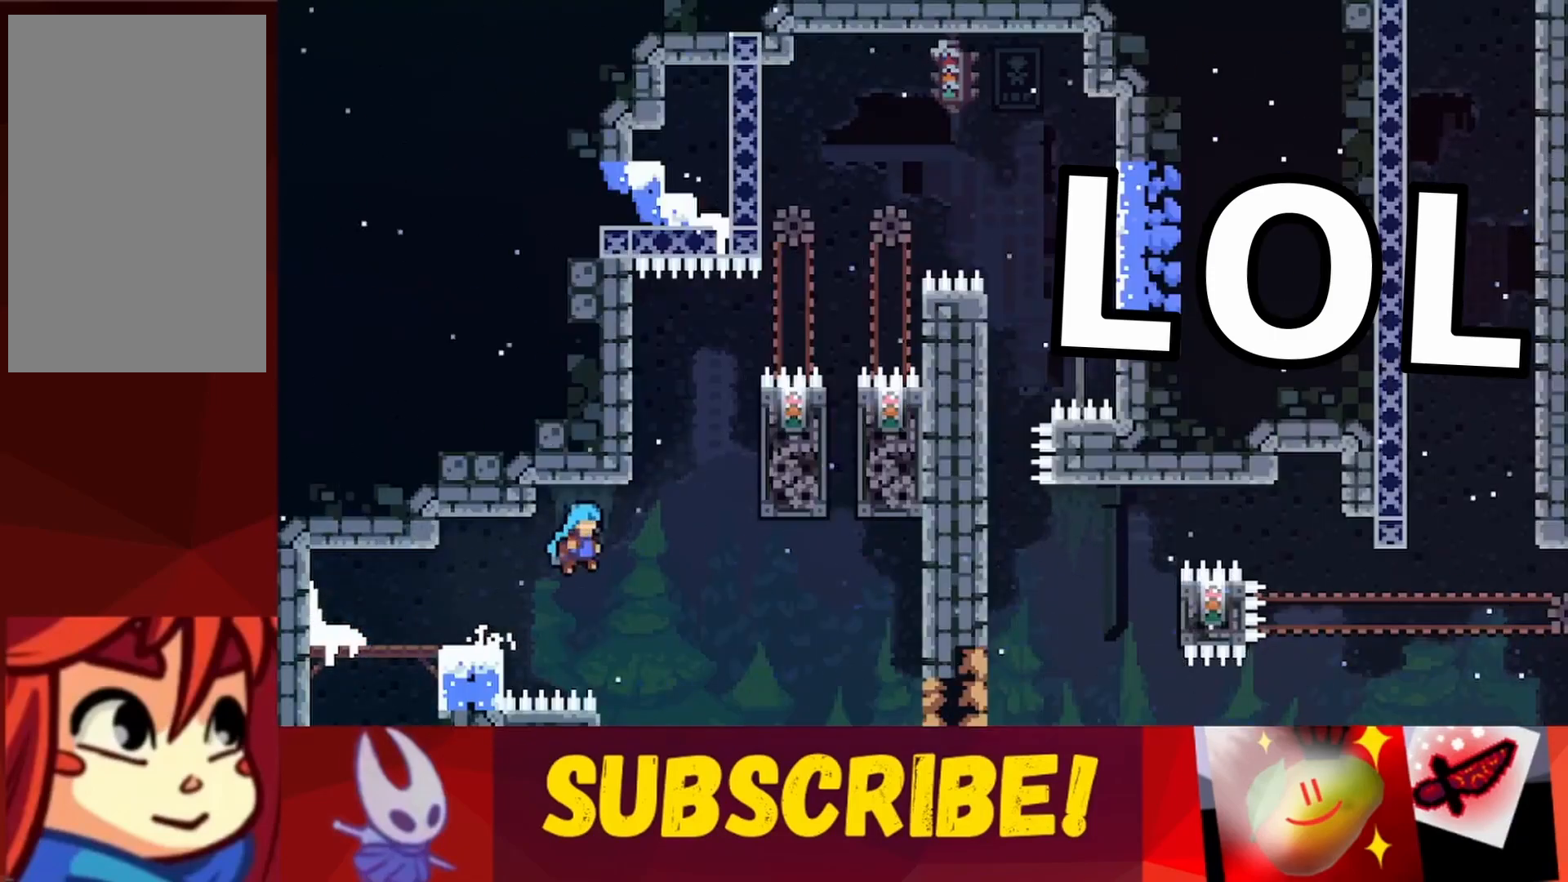
{"keys": [], "events": [[33, "right", "up"], [100, "jump", "down"], [100, "right", "down"], [100, "up", "down"], [217, "jump", "up"], [217, "right", "up"], [217, "up", "up"]]}
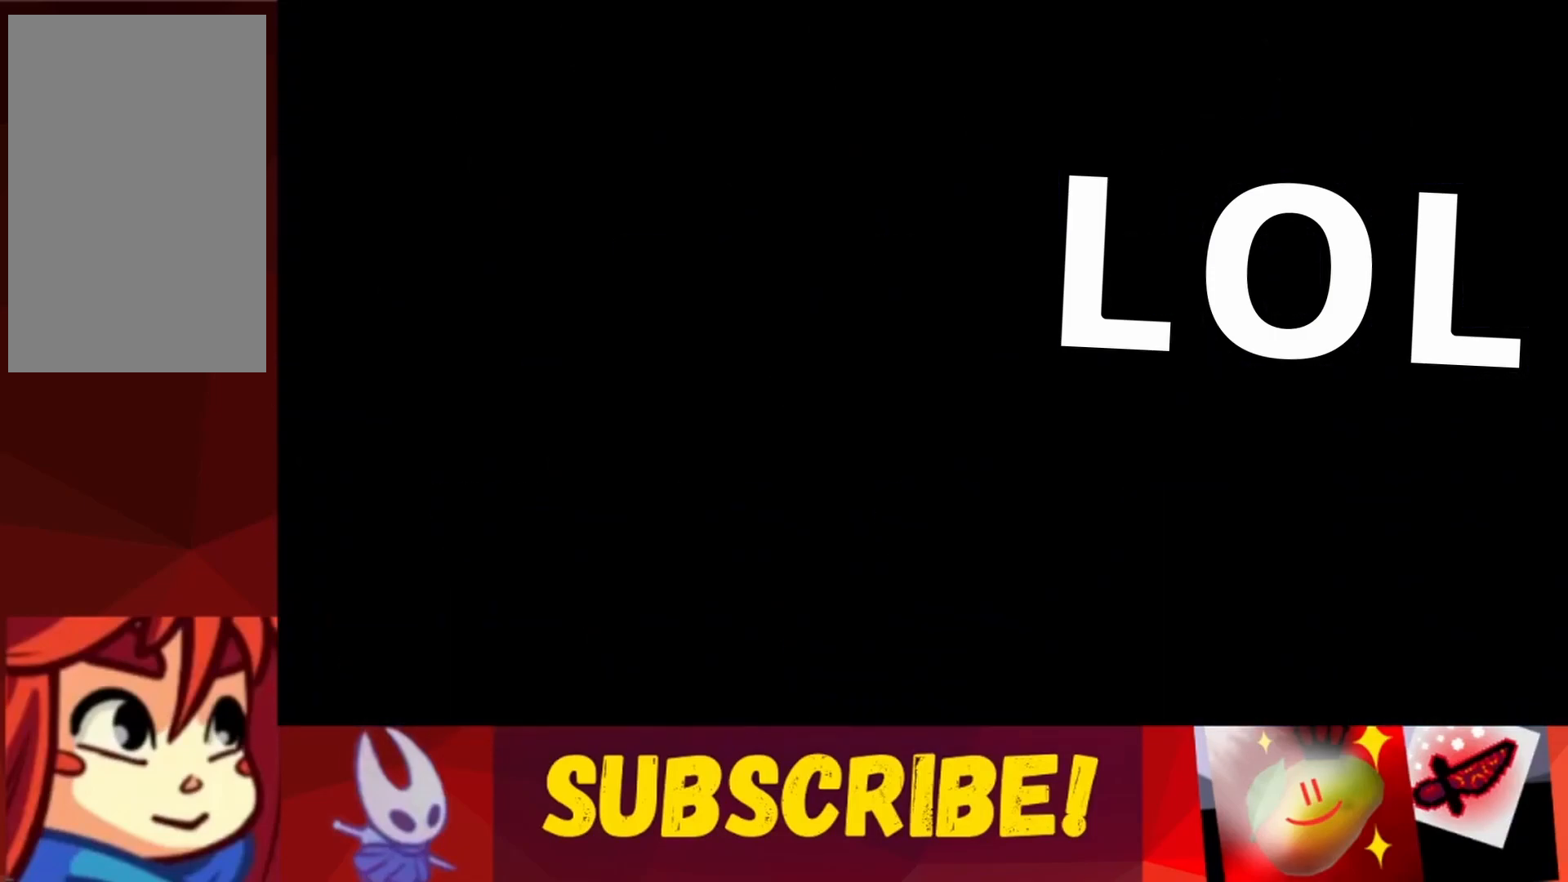
{"keys": [], "events": [[117, "right", "down"], [183, "jump", "down"], [217, "jump", "up"], [283, "right", "up"], [317, "right", "down"], [333, "jump", "down"], [333, "up", "down"], [450, "jump", "up"], [450, "right", "up"], [450, "up", "up"]]}
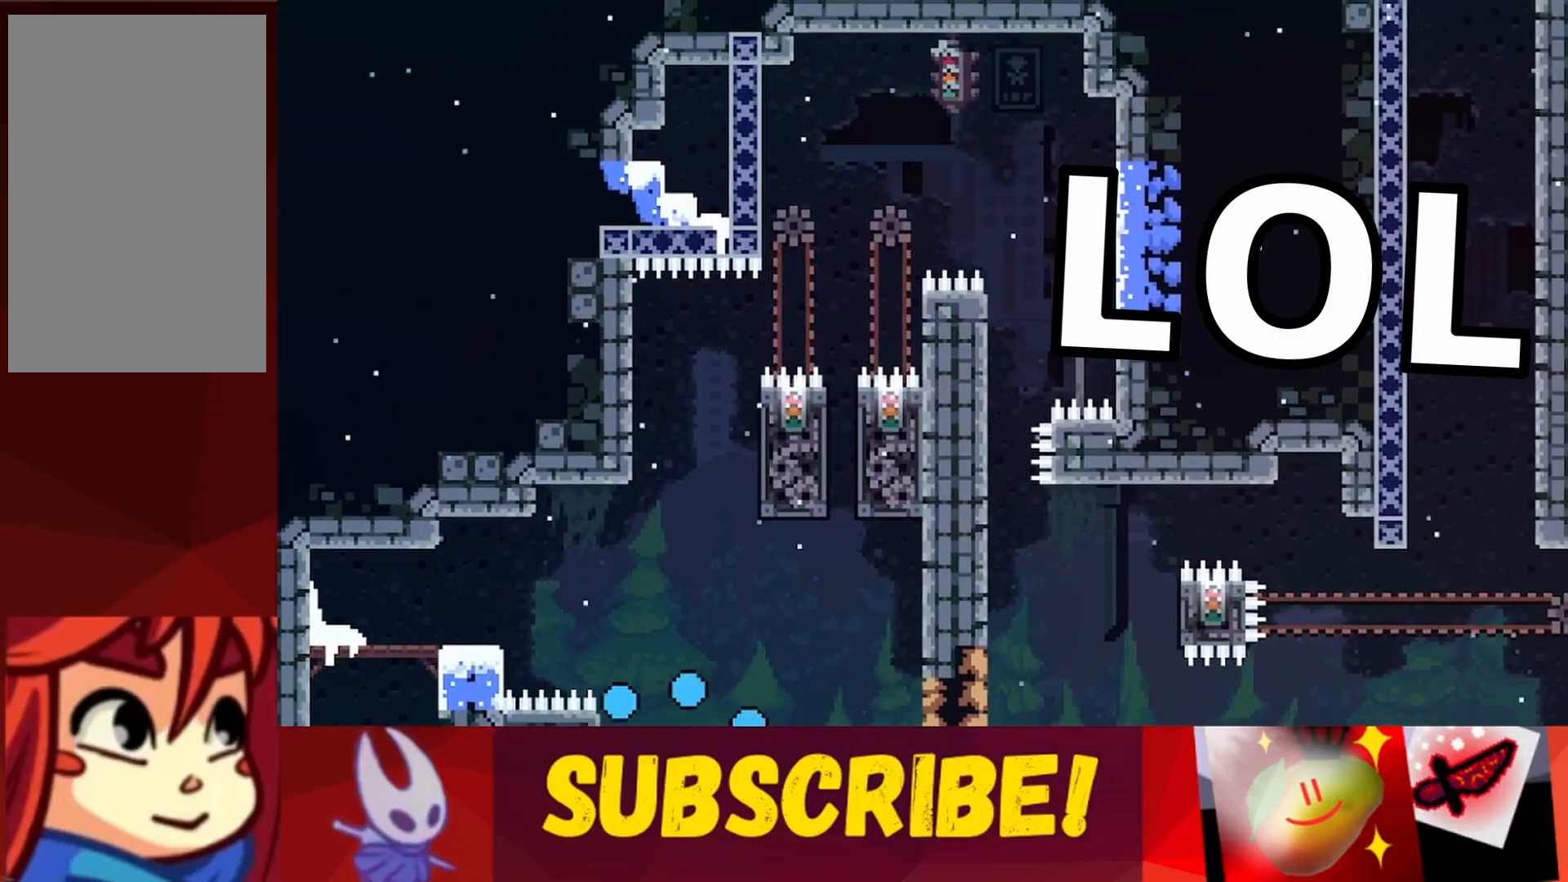
{"keys": [], "events": []}
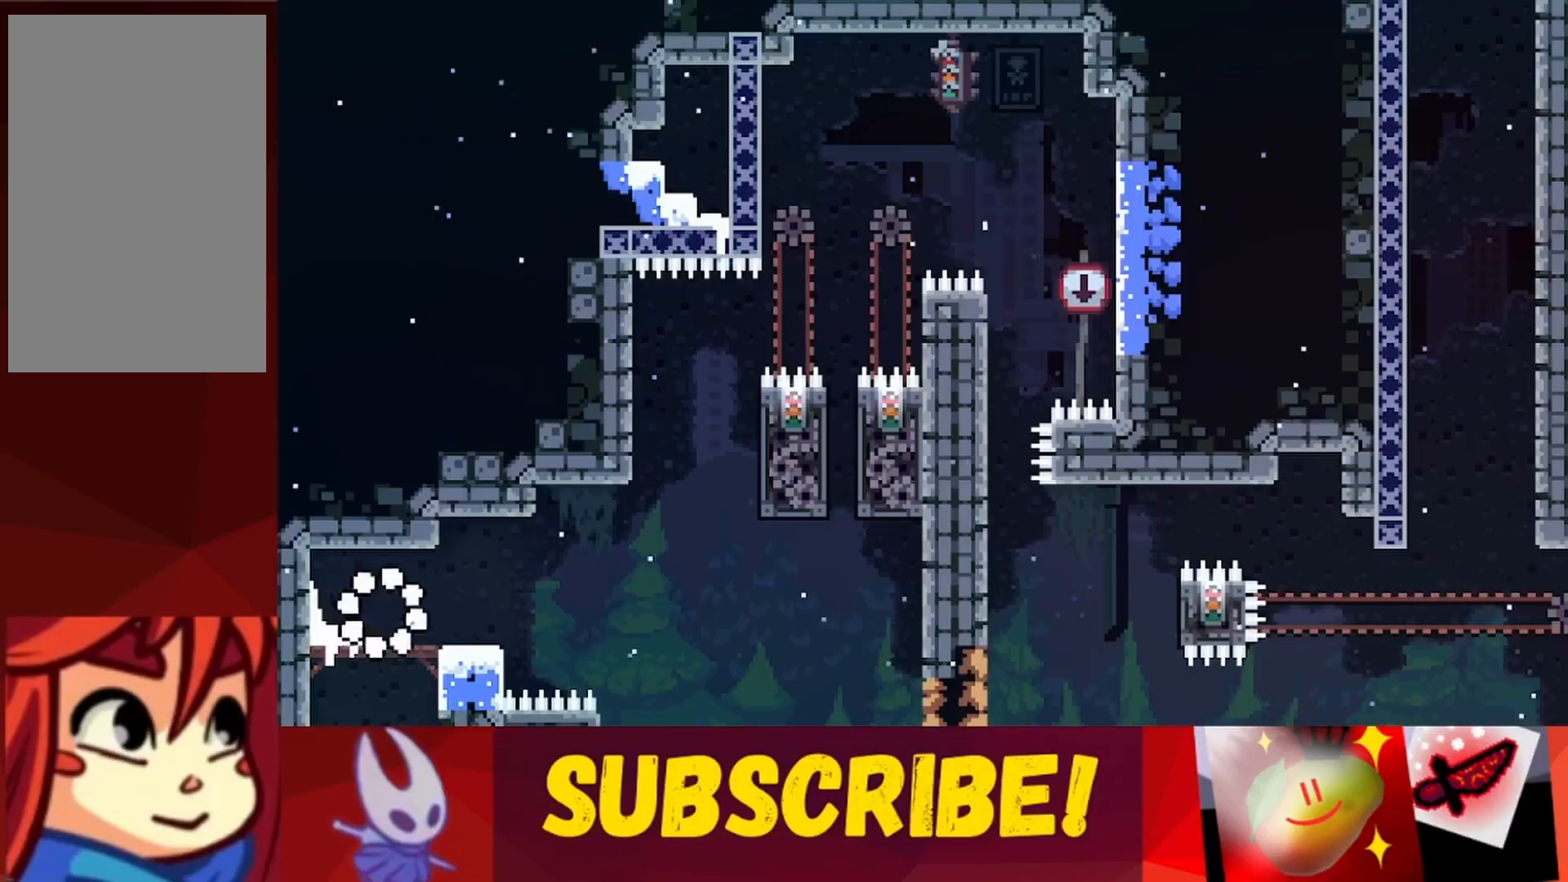
{"keys": ["right"], "events": [[283, "right", "down"]]}
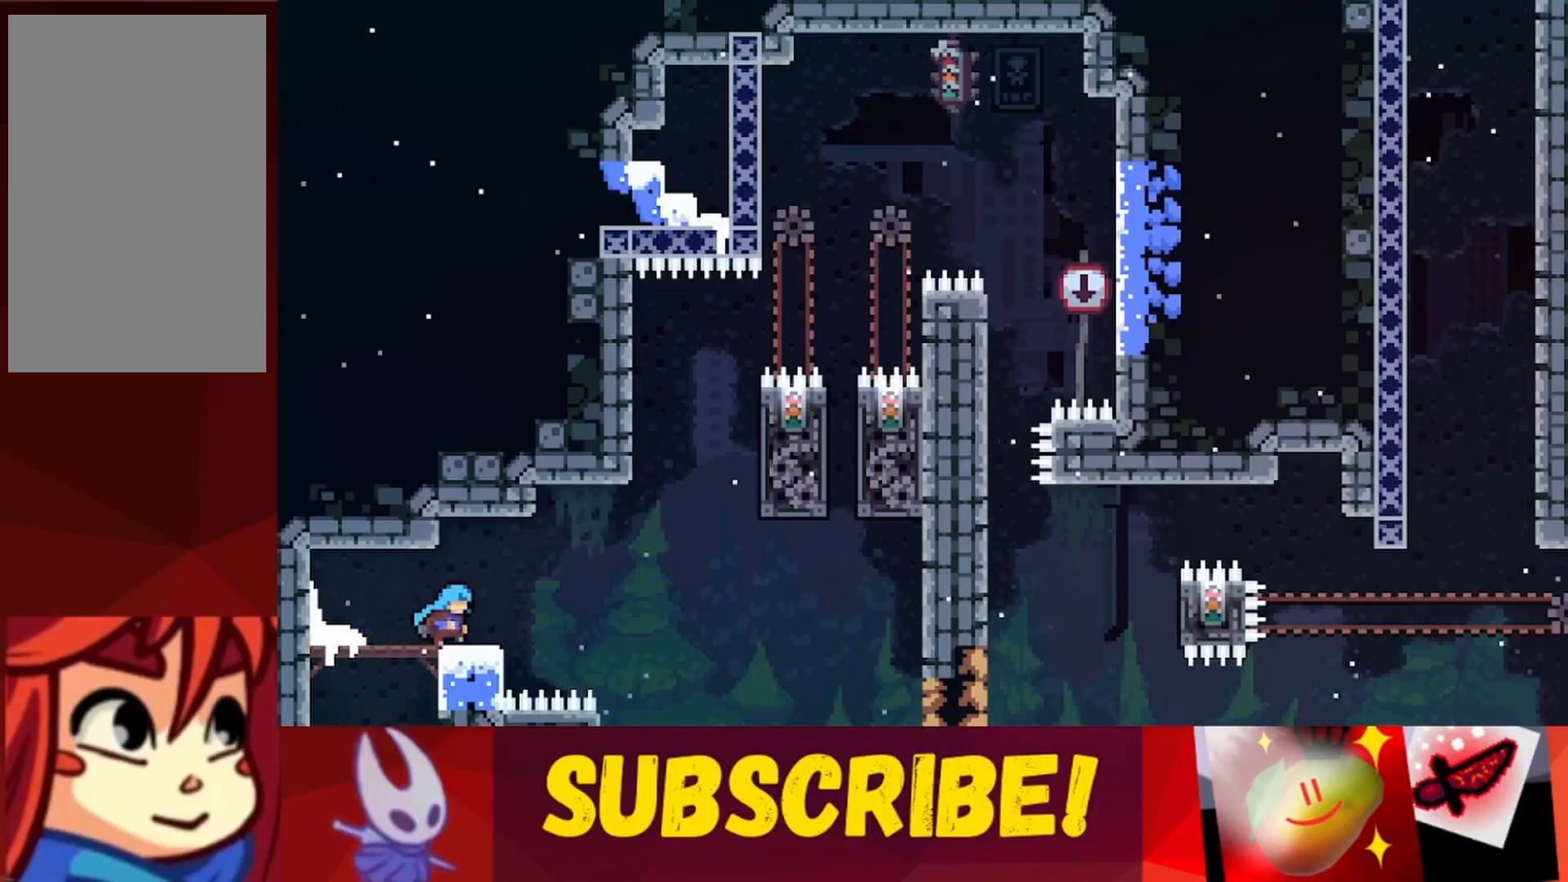
{"keys": [], "events": [[33, "jump", "down"], [167, "jump", "up"], [400, "right", "up"]]}
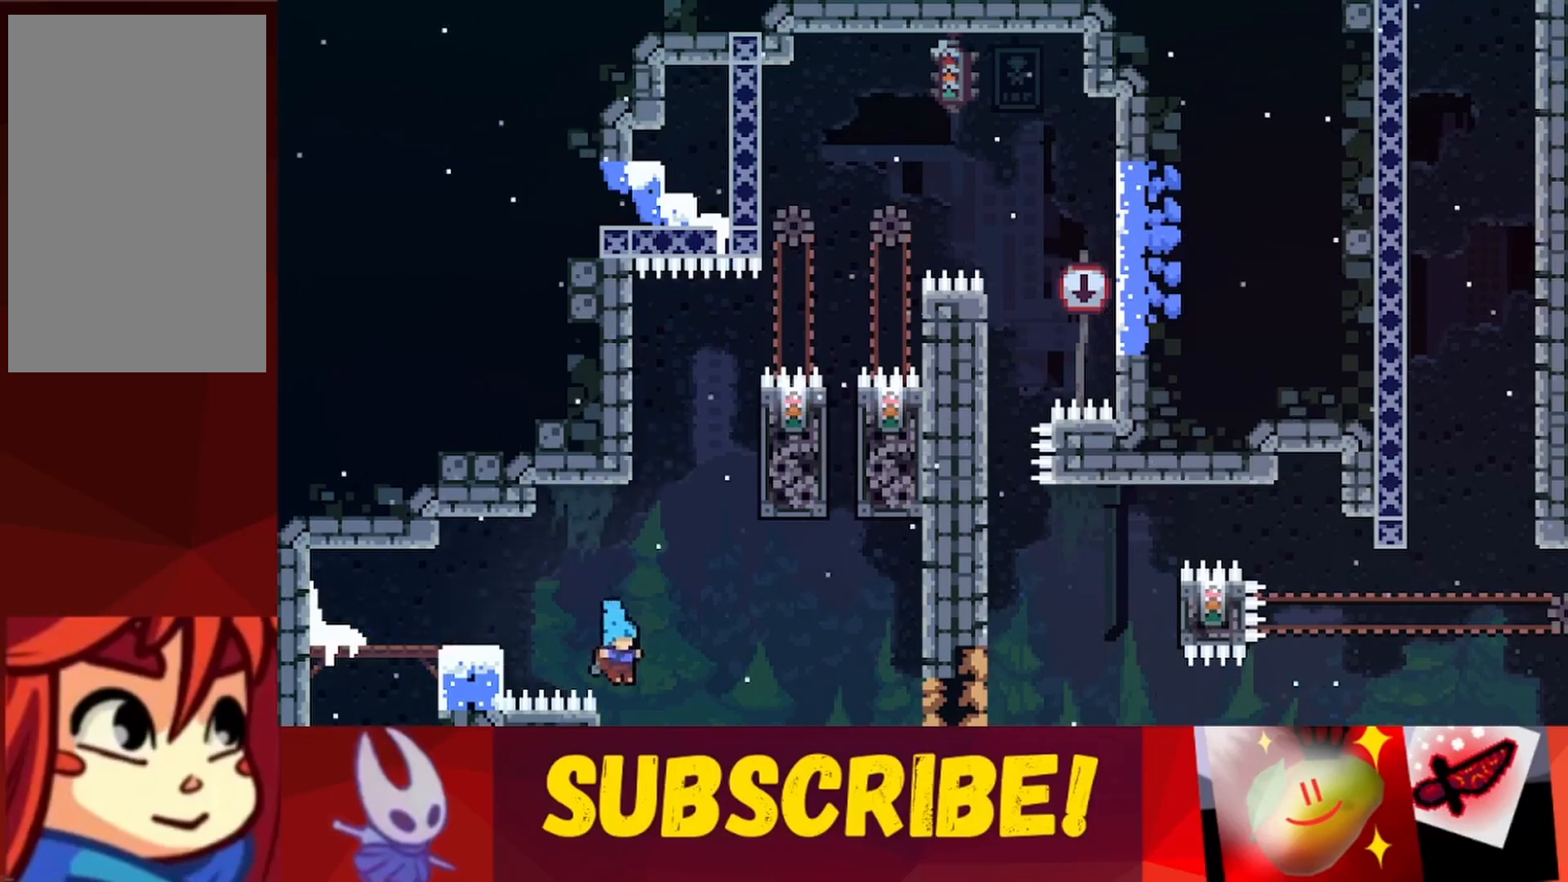
{"keys": ["jump", "right", "up"], "events": [[50, "jump", "down"], [50, "right", "down"], [50, "up", "down"]]}
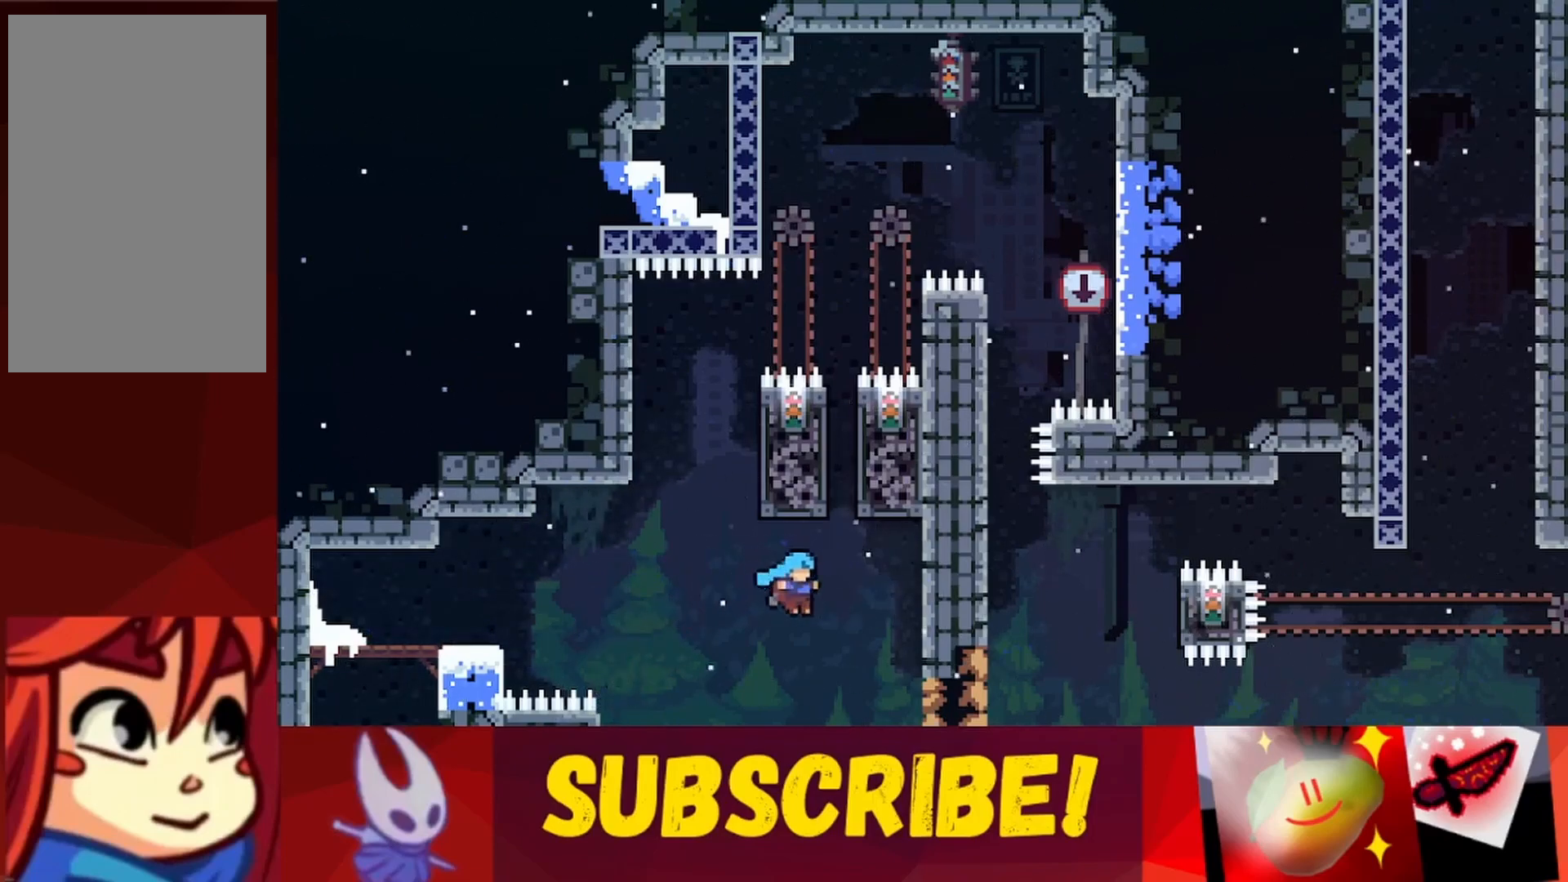
{"keys": ["right", "up"], "events": [[233, "jump", "up"]]}
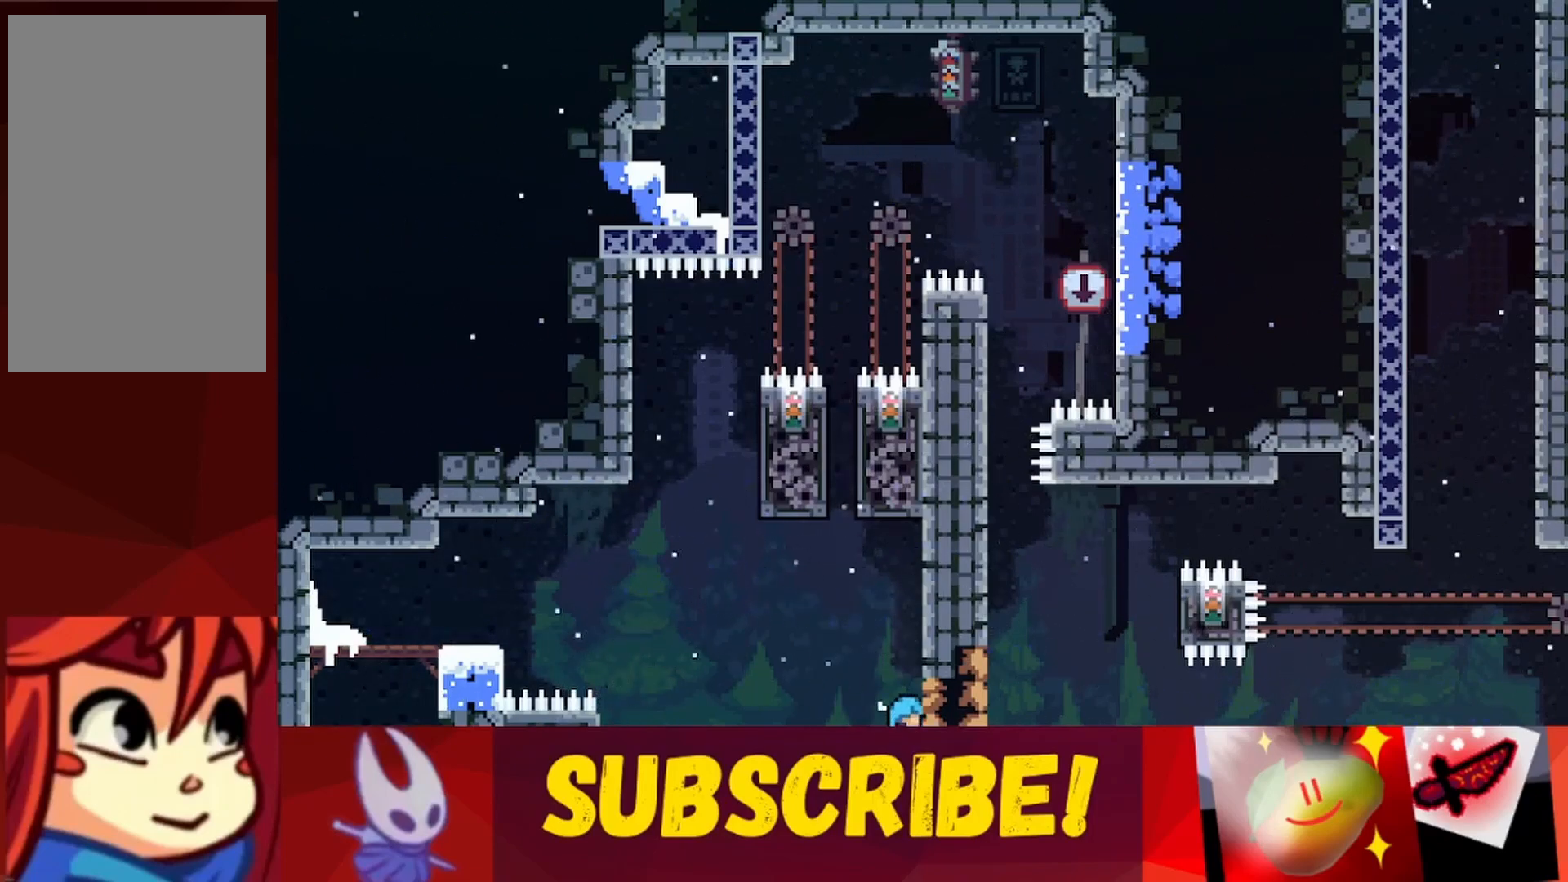
{"keys": ["jump", "right"], "events": [[167, "right", "up"], [250, "up", "up"], [400, "jump", "down"], [500, "right", "down"]]}
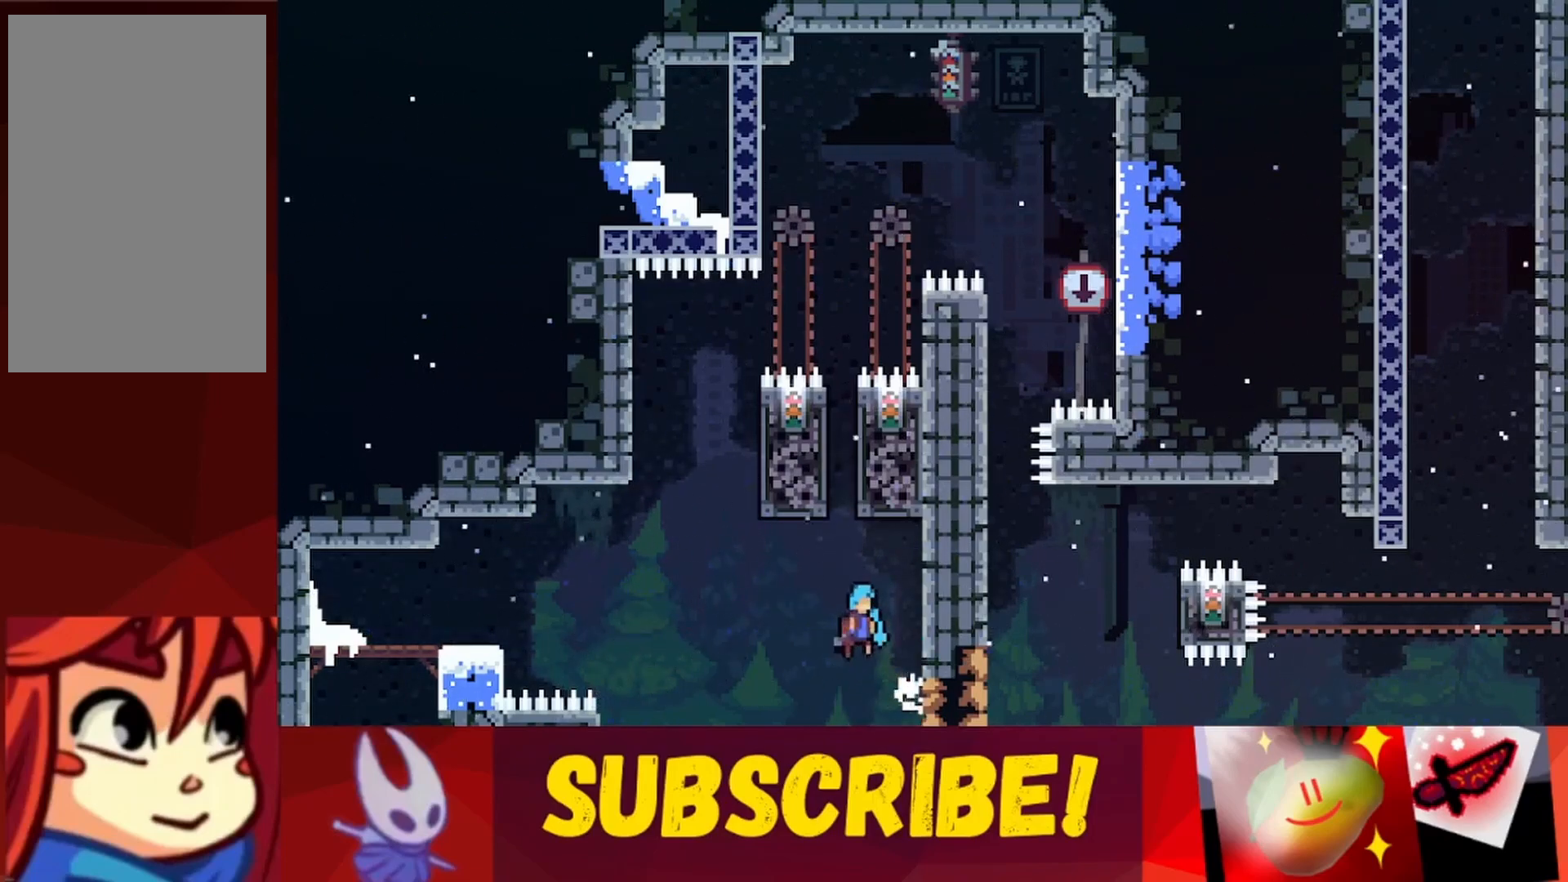
{"keys": ["jump"], "events": [[283, "jump", "up"], [317, "right", "up"], [417, "jump", "down"]]}
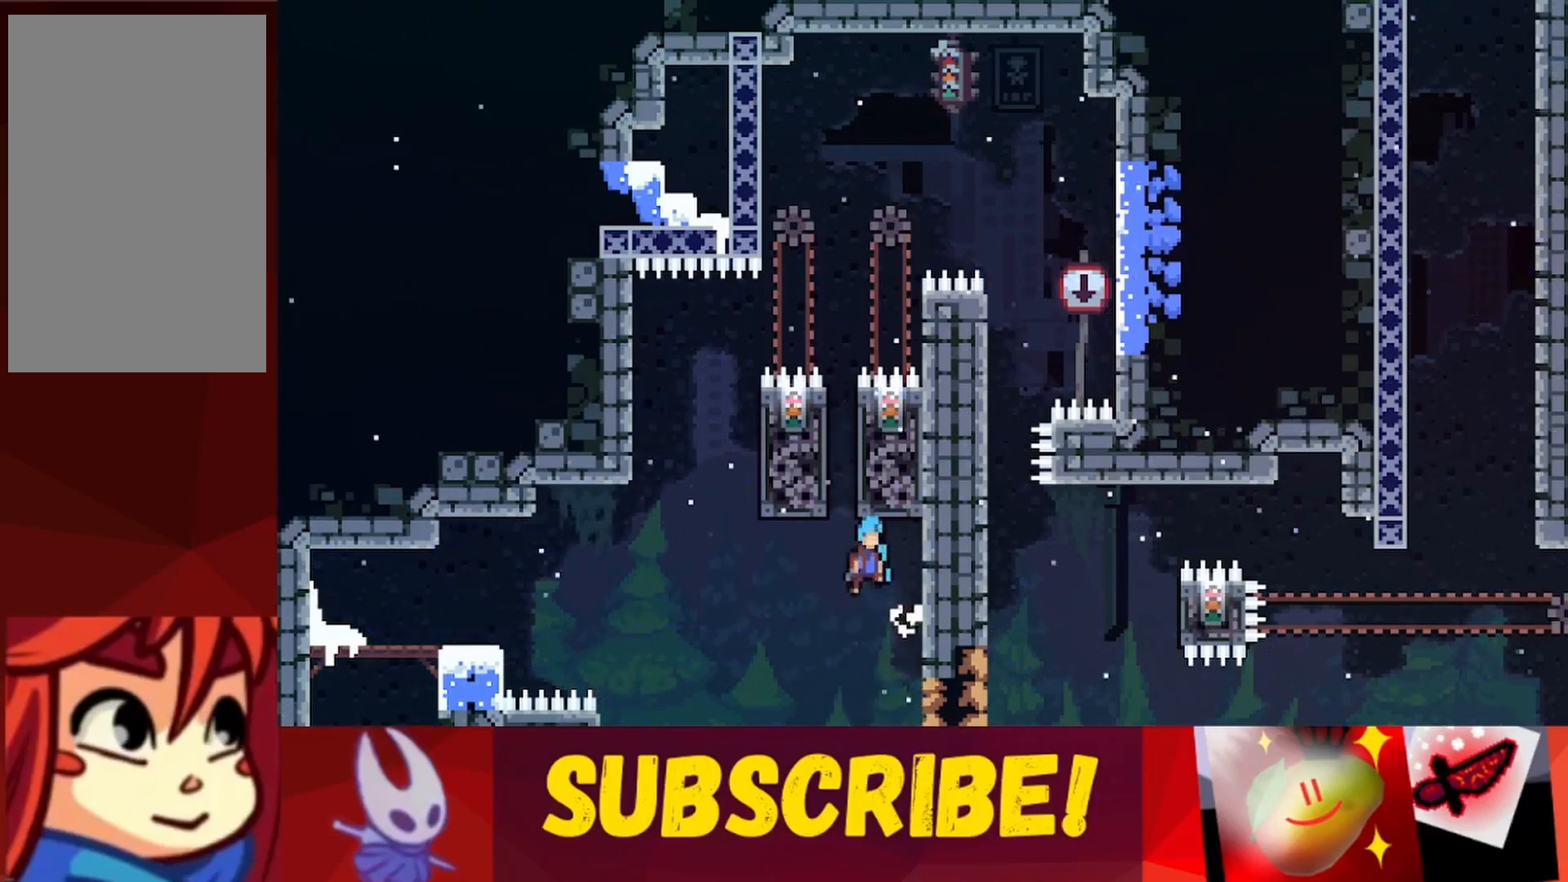
{"keys": ["grab"], "events": [[150, "right", "down"], [200, "up", "down"], [317, "grab", "down"], [417, "jump", "up"], [417, "right", "up"], [467, "up", "up"]]}
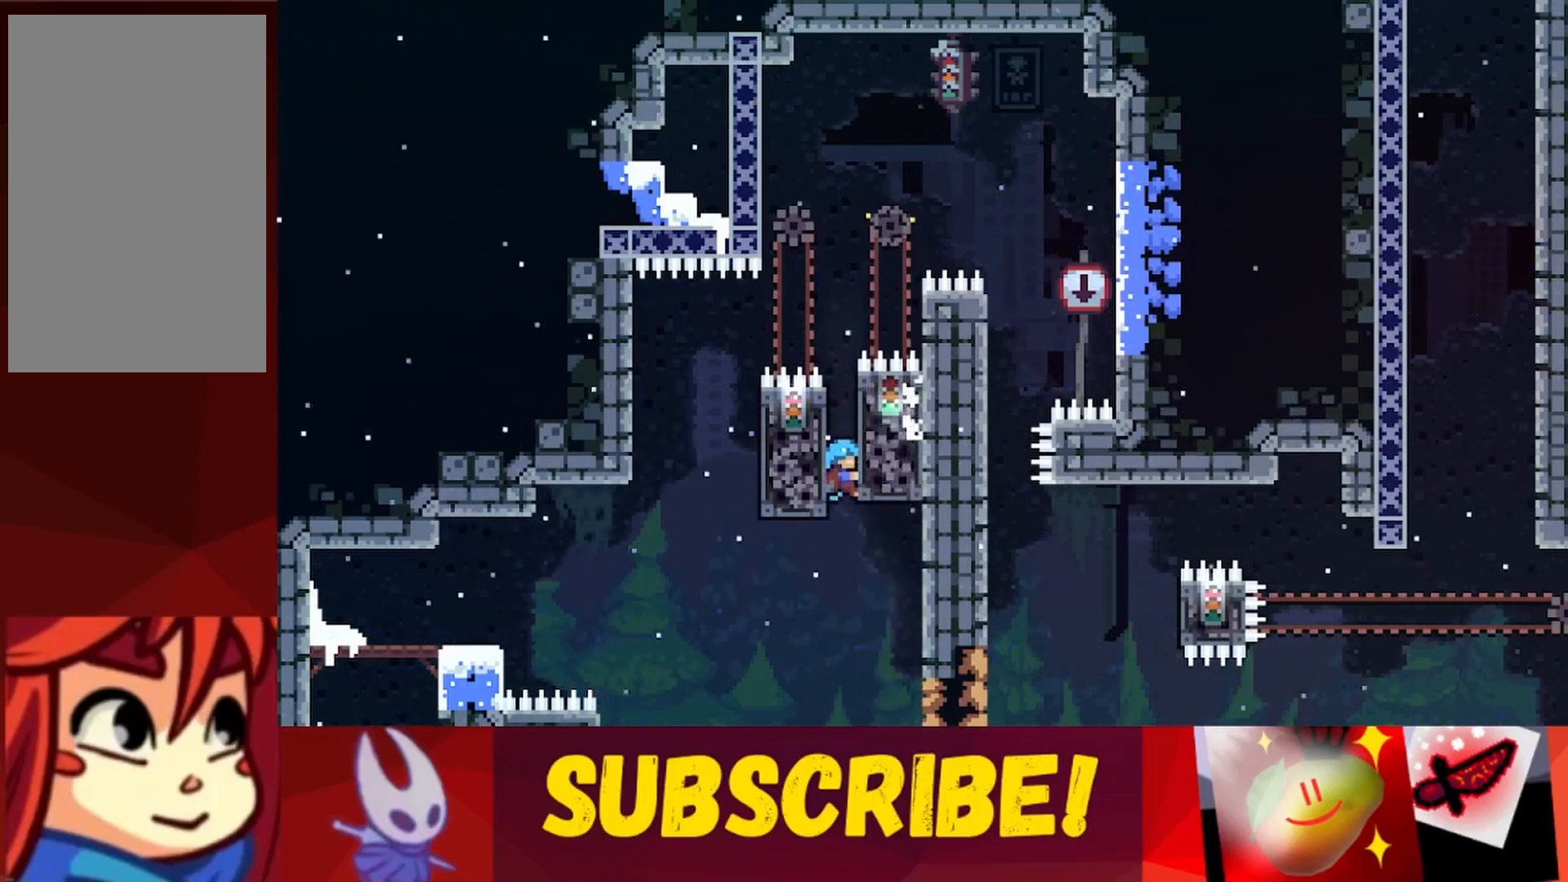
{"keys": ["grab", "up"], "events": [[250, "up", "down"], [300, "up", "up"], [433, "up", "down"]]}
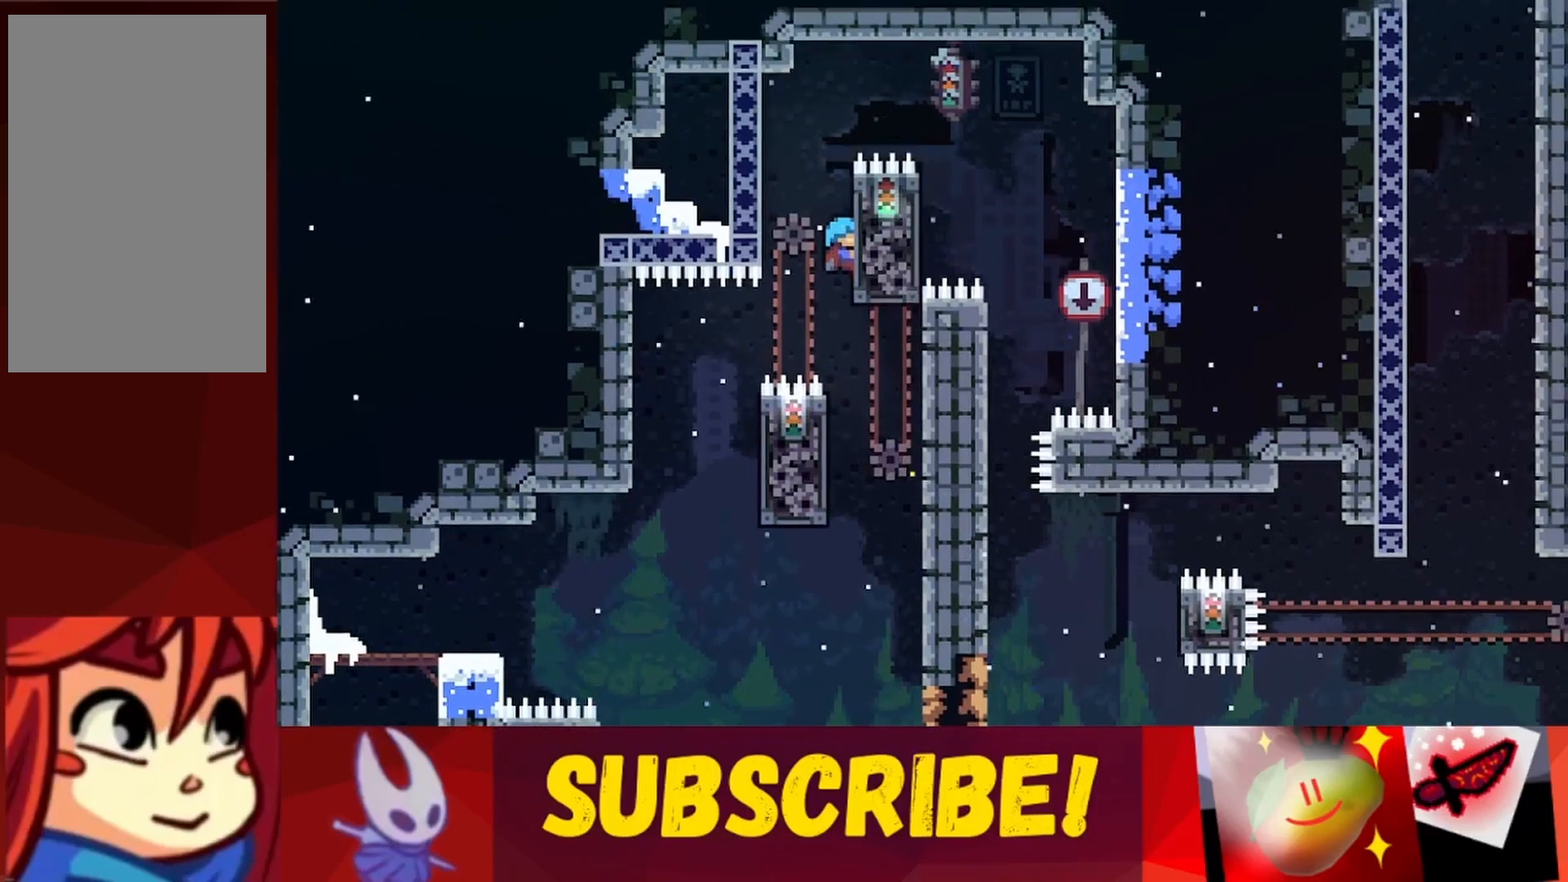
{"keys": ["jump", "right"], "events": [[117, "up", "up"], [167, "grab", "up"], [217, "jump", "down"], [217, "left", "down"], [350, "jump", "up"], [400, "left", "up"], [500, "jump", "down"], [500, "right", "down"]]}
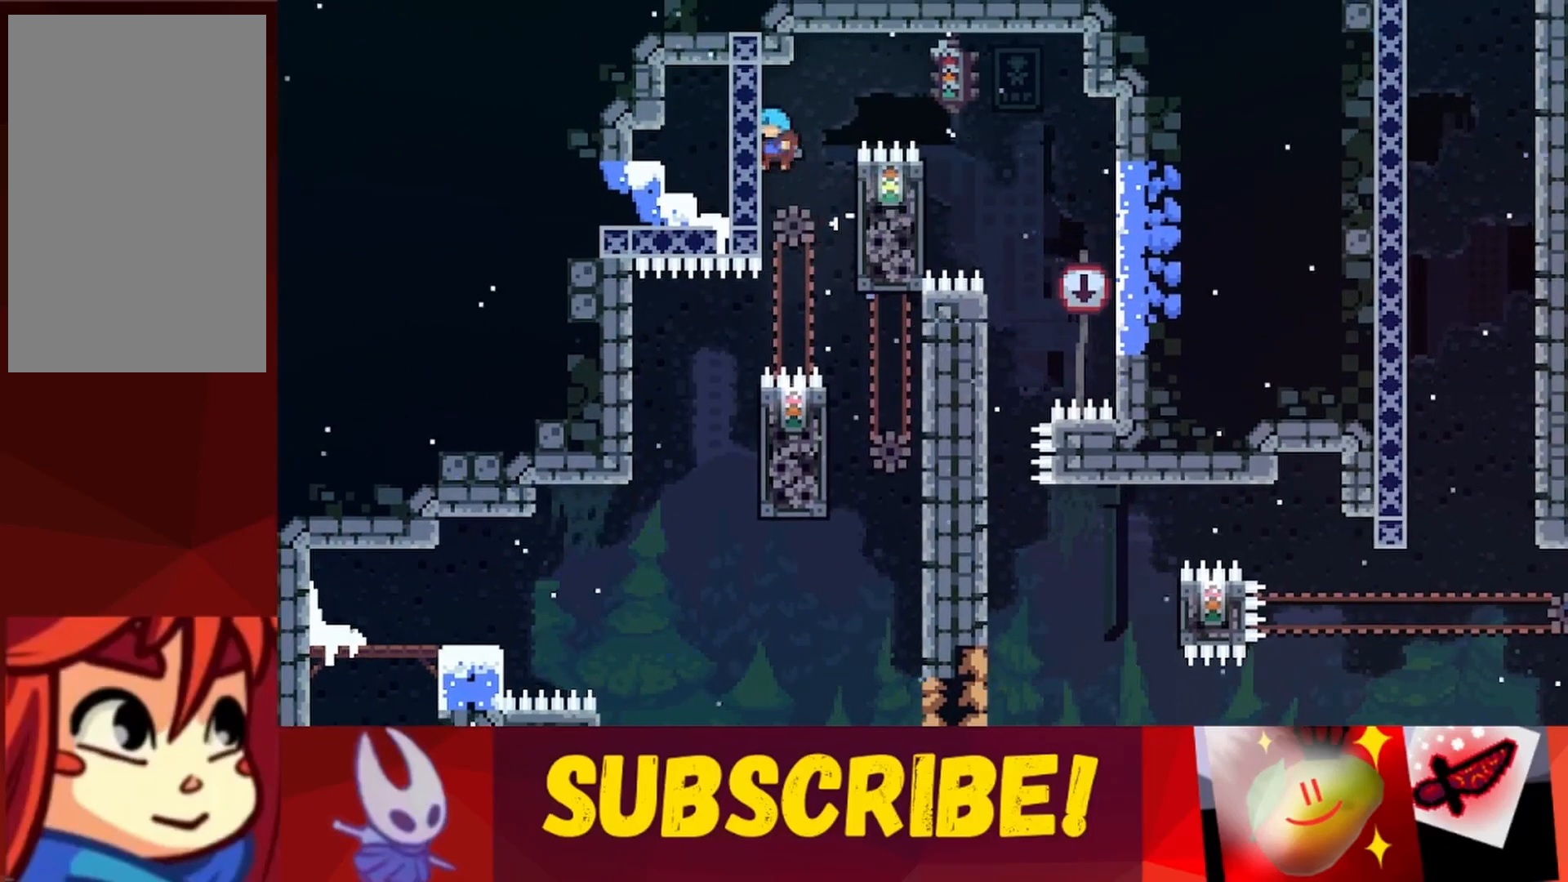
{"keys": ["jump", "right"], "events": []}
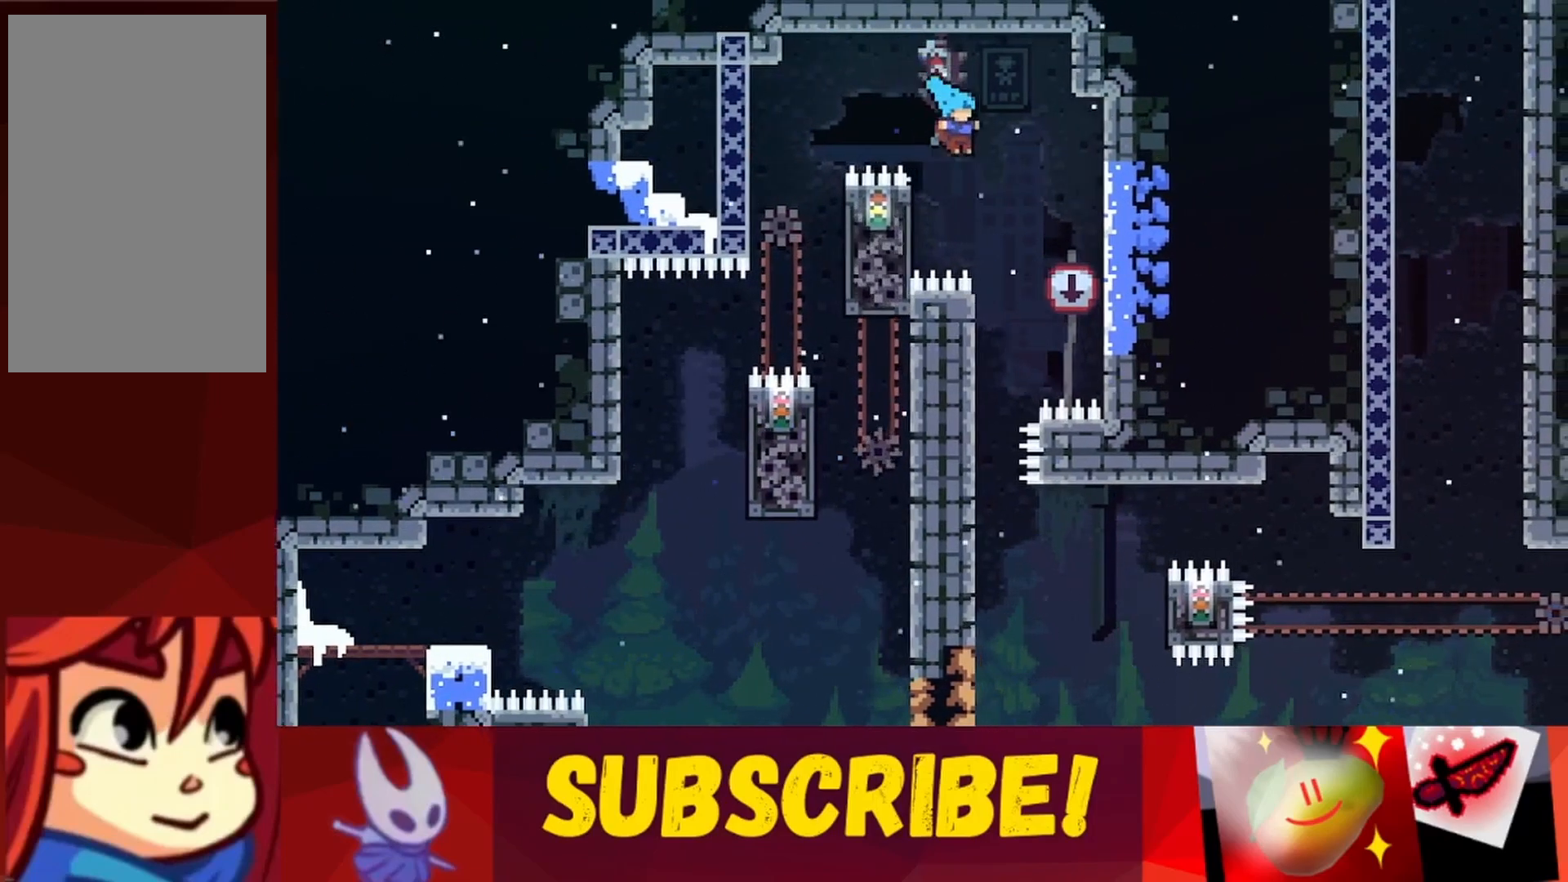
{"keys": ["left"], "events": [[67, "jump", "up"], [67, "right", "up"], [333, "left", "down"]]}